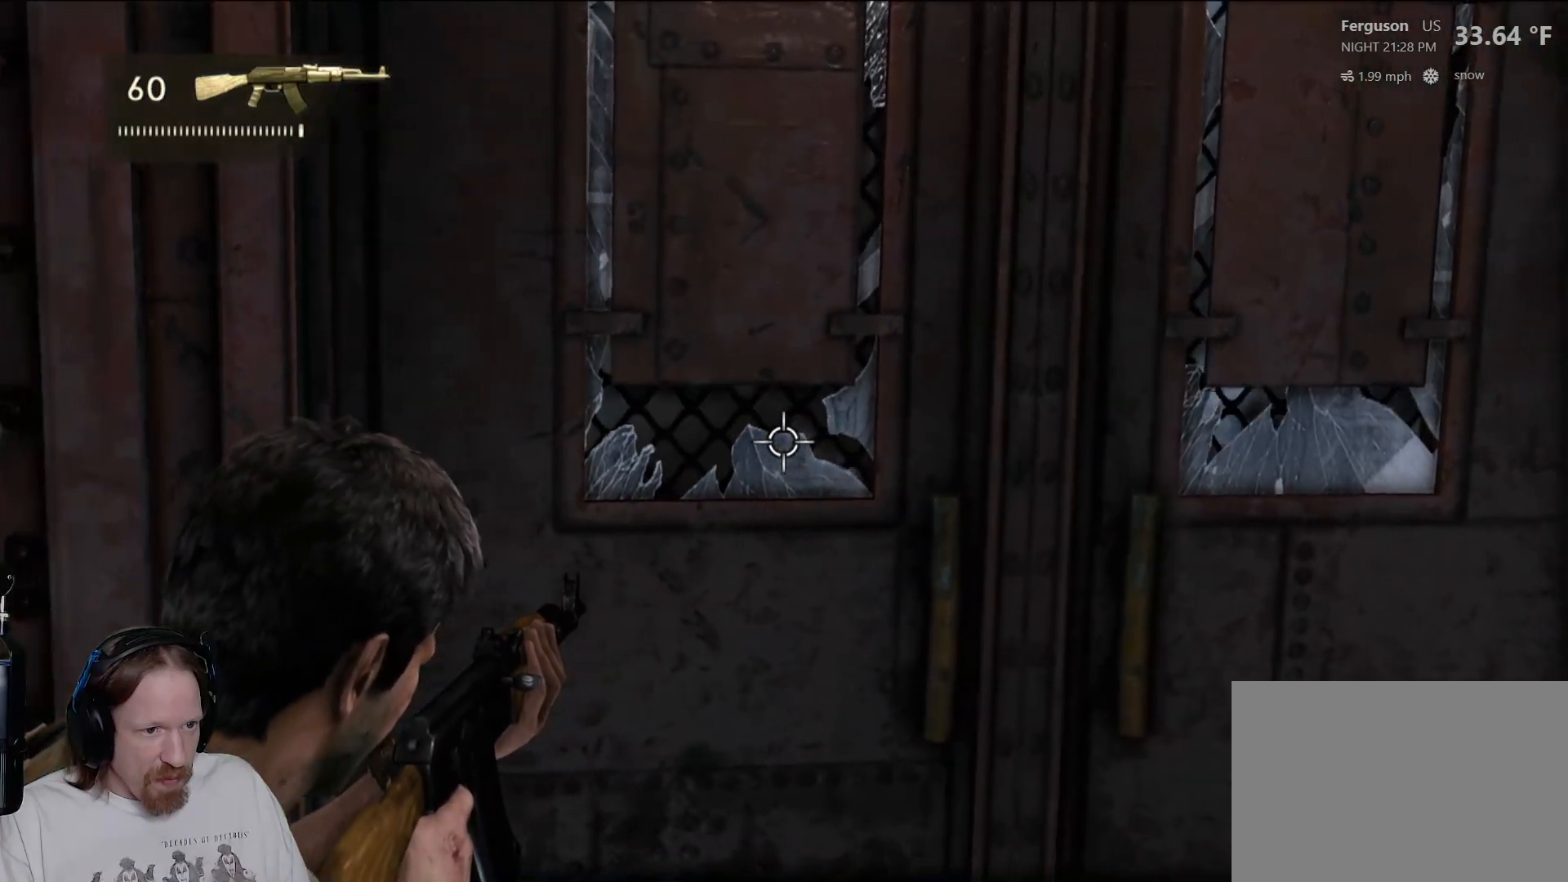
Gameplay with a controller (PlayStation layout); each line is a JSON object with the inputs held at the frame after it. "events" lists button and stick changes between this image and that frame as [ms after this image, input, new state], when the widget could be followed in between. Not read: R3.
{"buttons": ["L2"], "left_stick": "center", "right_stick": "down", "events": [[17, "R2", "down"], [33, "right_stick", "center"], [167, "R2", "up"], [500, "right_stick", "down"]]}
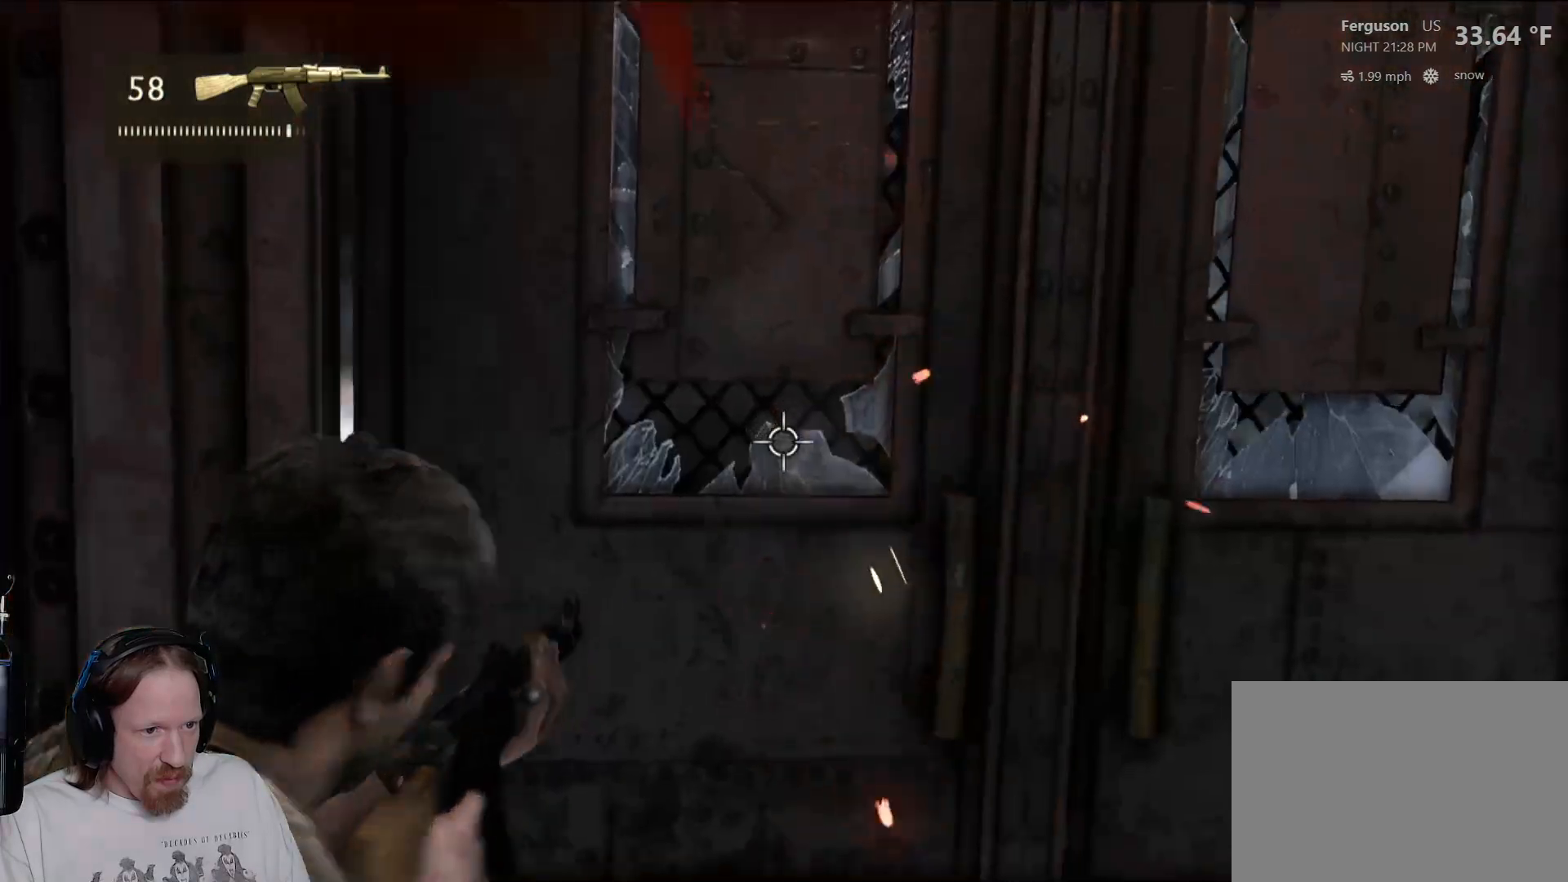
{"buttons": ["L2"], "left_stick": "left", "right_stick": "center", "events": [[83, "right_stick", "center"], [467, "left_stick", "left"]]}
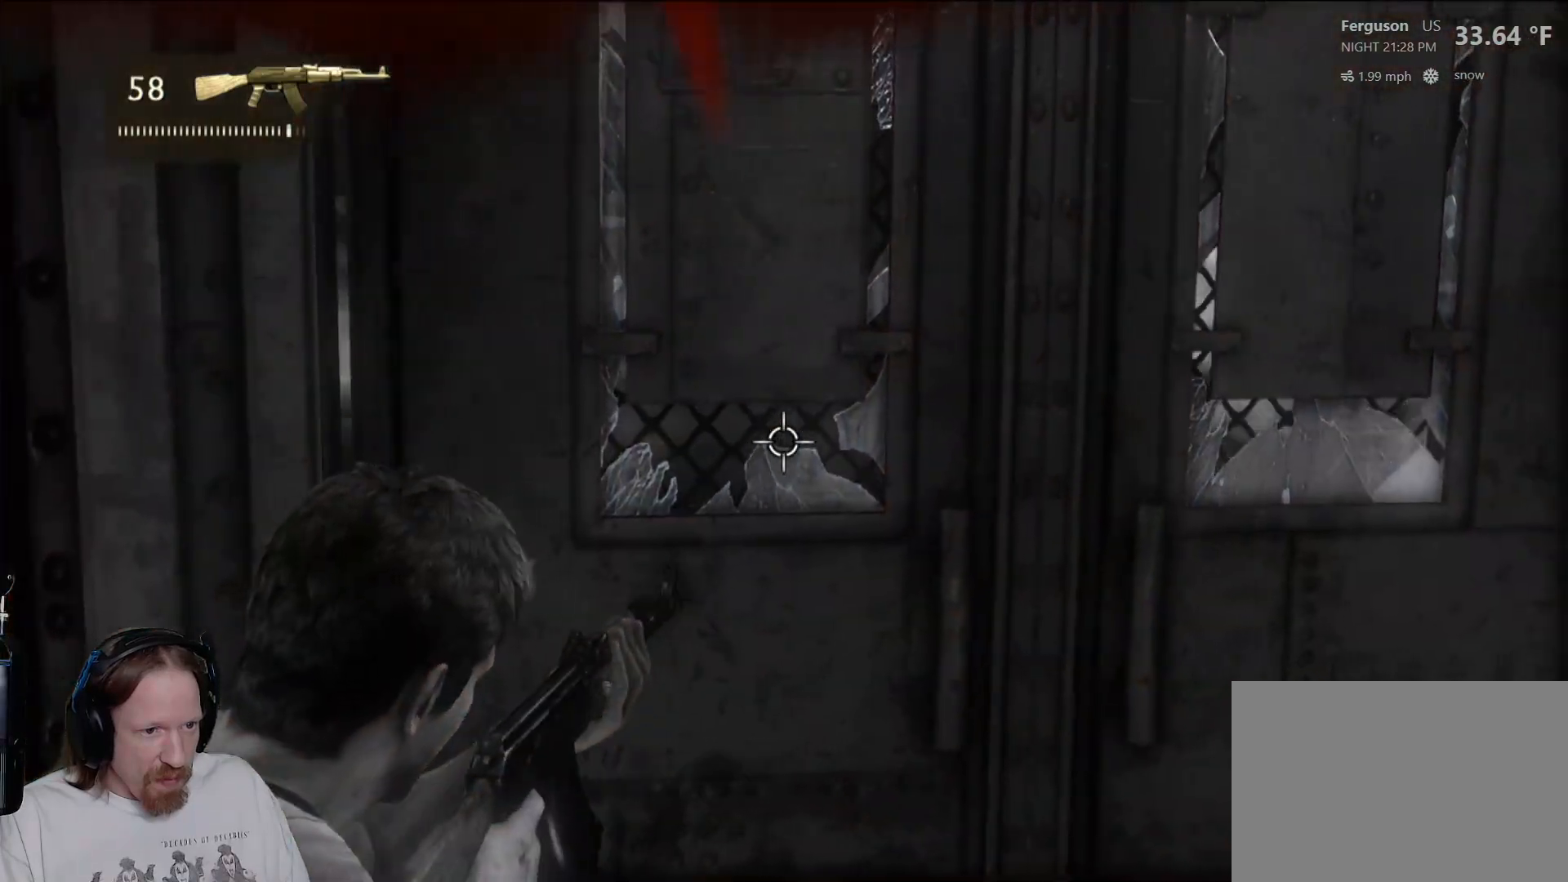
{"buttons": [], "left_stick": "up-left", "right_stick": "center", "events": [[200, "L2", "up"], [417, "left_stick", "up-left"]]}
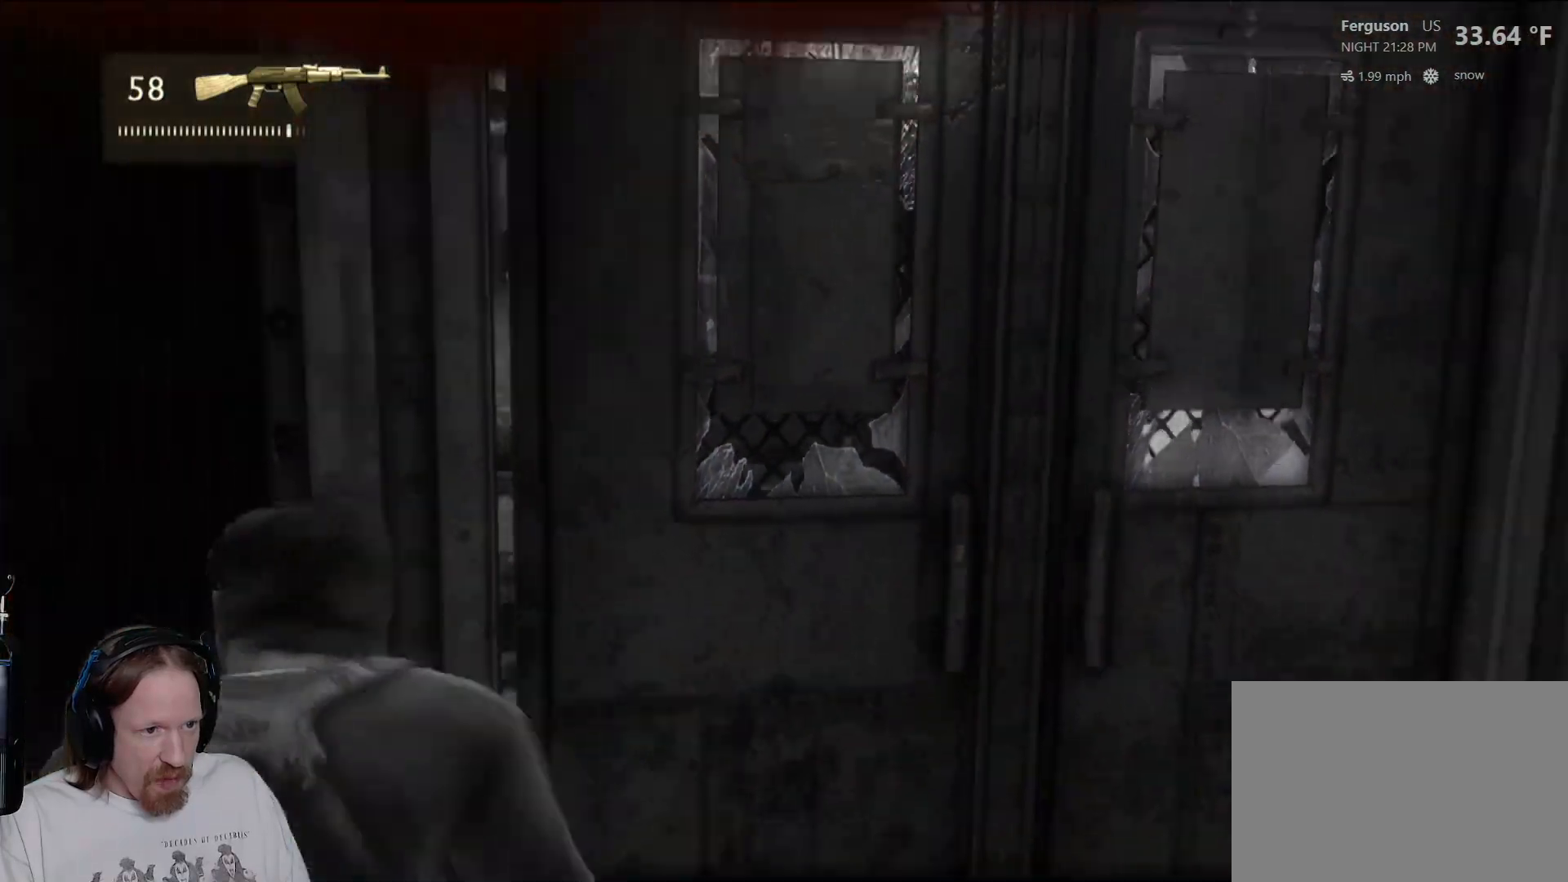
{"buttons": ["CIRCLE"], "left_stick": "center", "right_stick": "center", "events": [[400, "left_stick", "center"], [500, "CIRCLE", "down"]]}
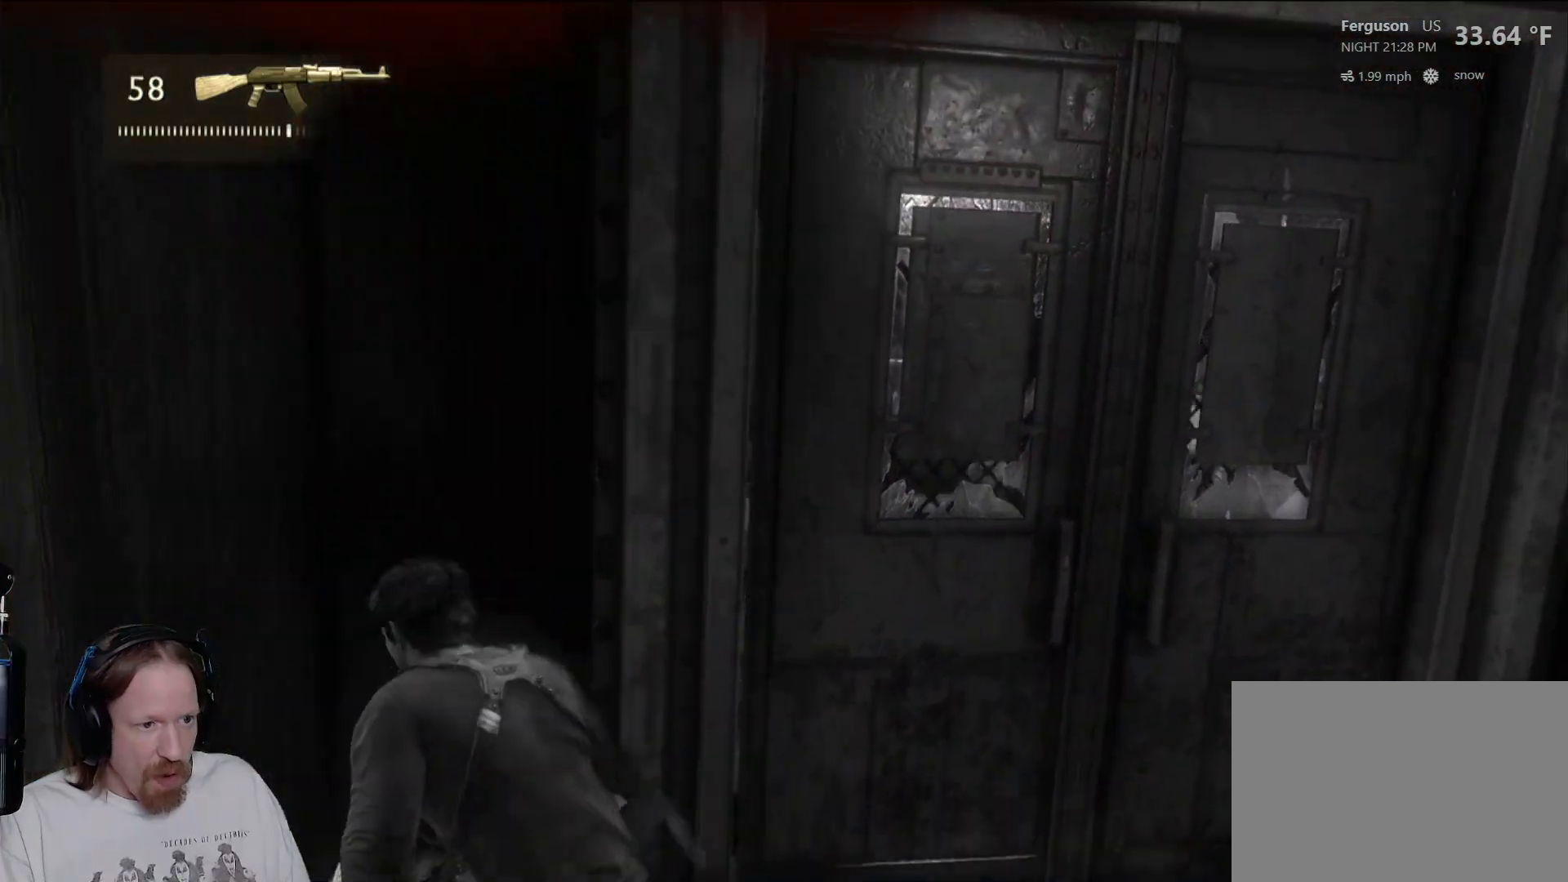
{"buttons": [], "left_stick": "center", "right_stick": "center", "events": [[183, "CIRCLE", "up"]]}
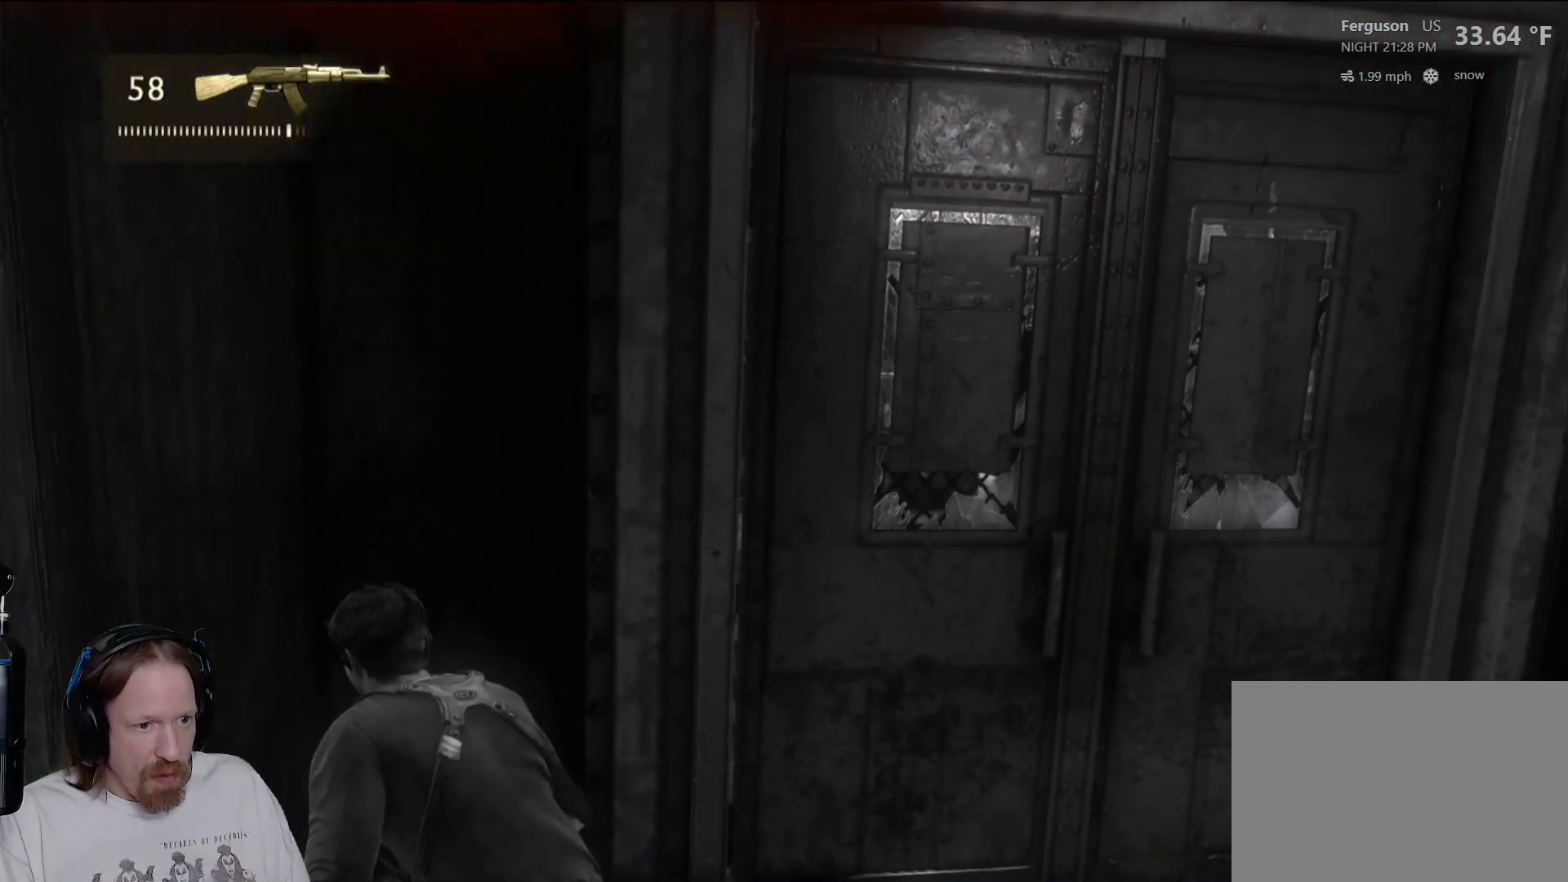
{"buttons": [], "left_stick": "center", "right_stick": "center", "events": []}
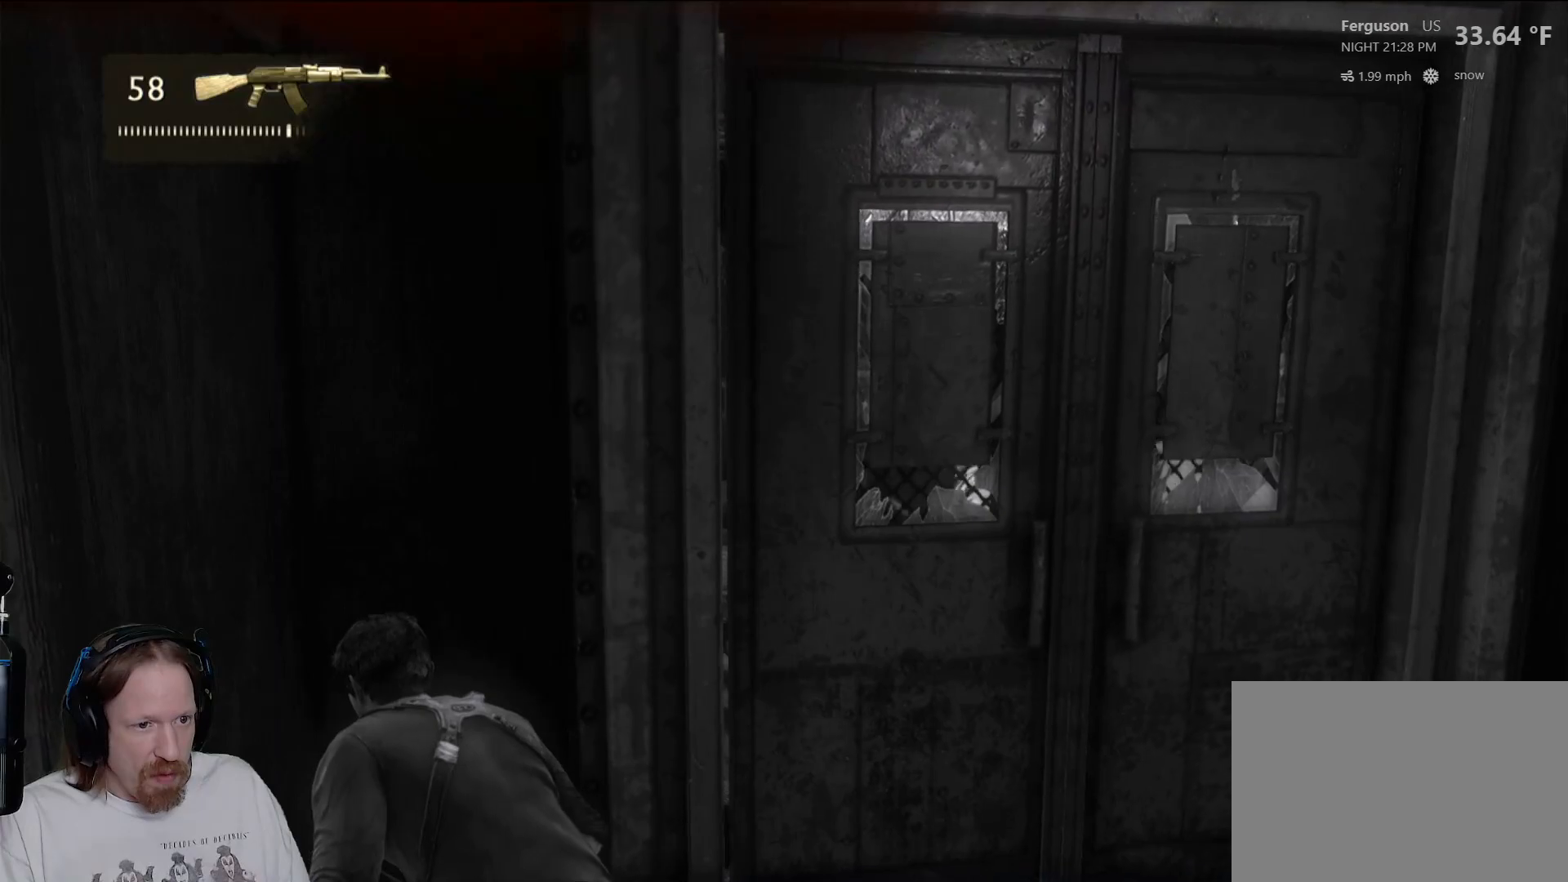
{"buttons": ["CIRCLE"], "left_stick": "up-left", "right_stick": "center", "events": [[50, "left_stick", "up"], [417, "CIRCLE", "down"], [450, "left_stick", "up-left"]]}
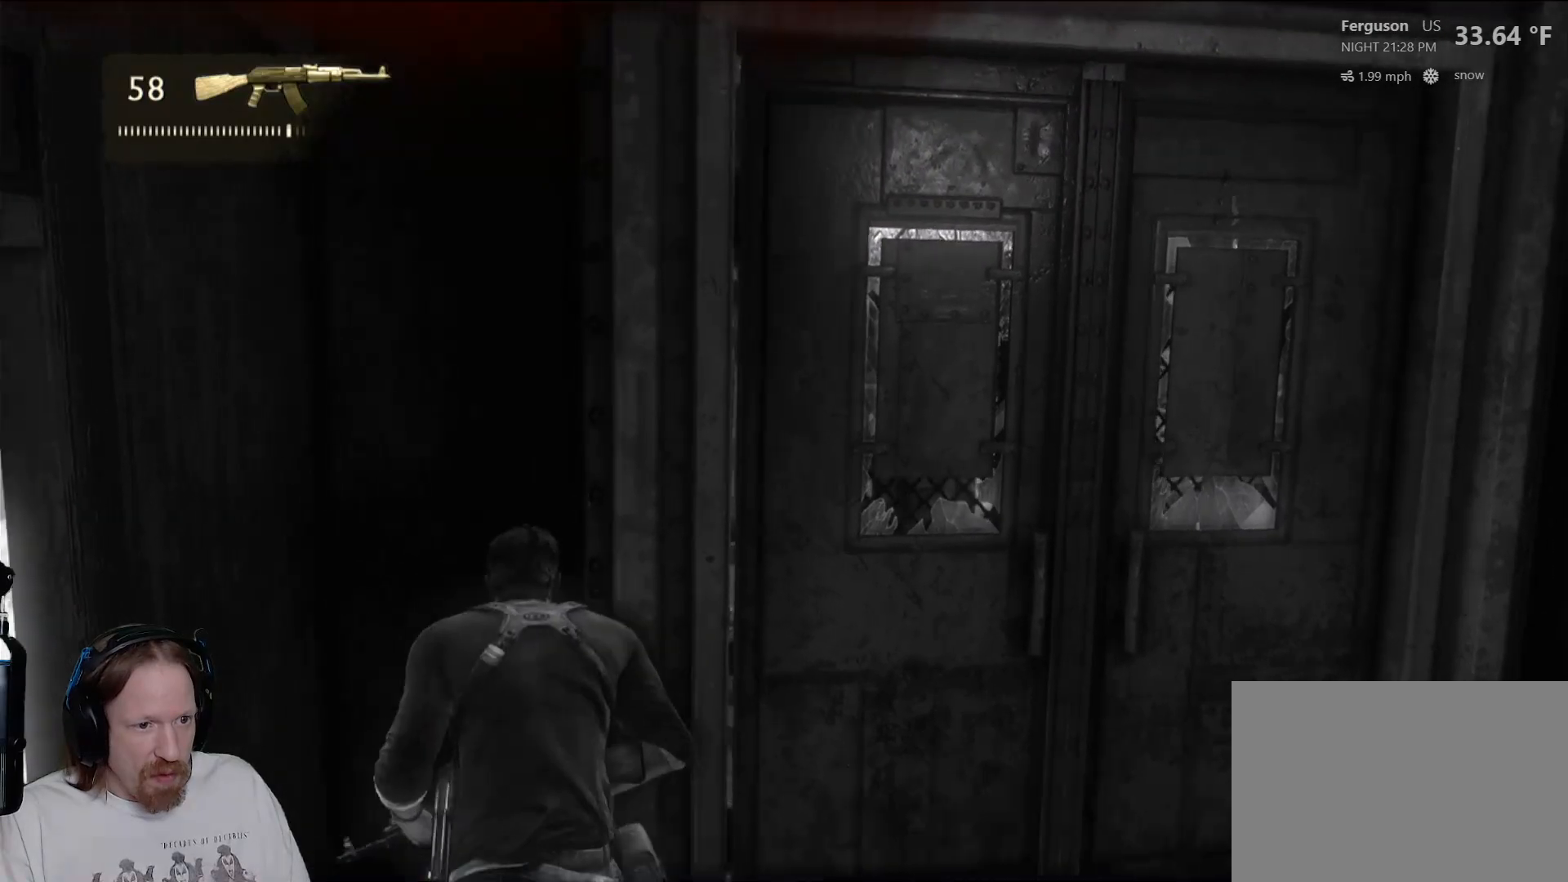
{"buttons": [], "left_stick": "center", "right_stick": "center", "events": [[83, "CIRCLE", "up"], [233, "left_stick", "center"]]}
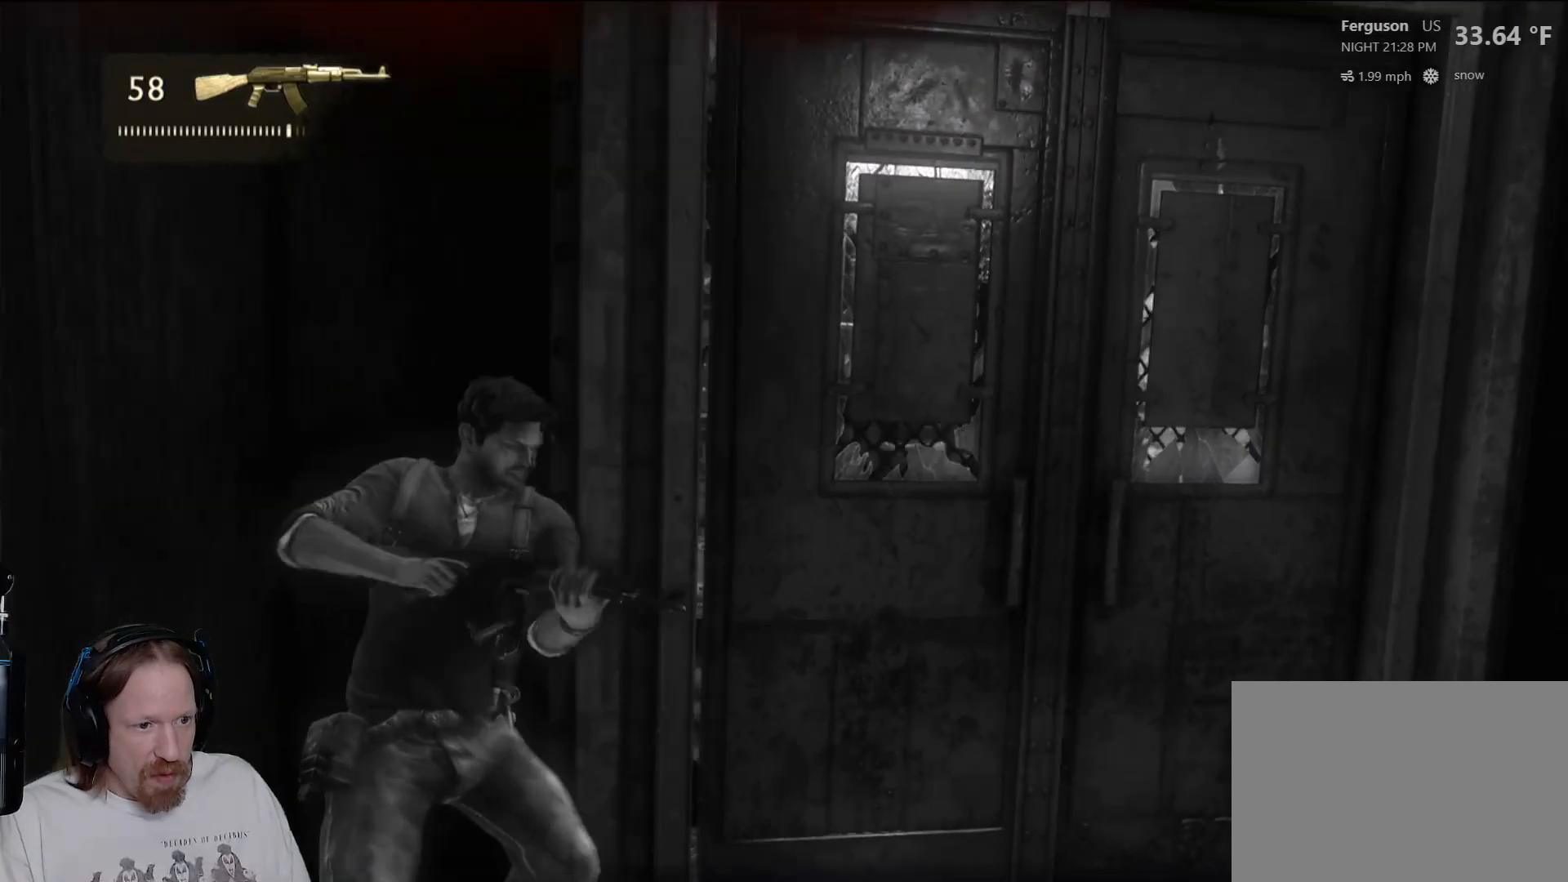
{"buttons": [], "left_stick": "center", "right_stick": "center", "events": []}
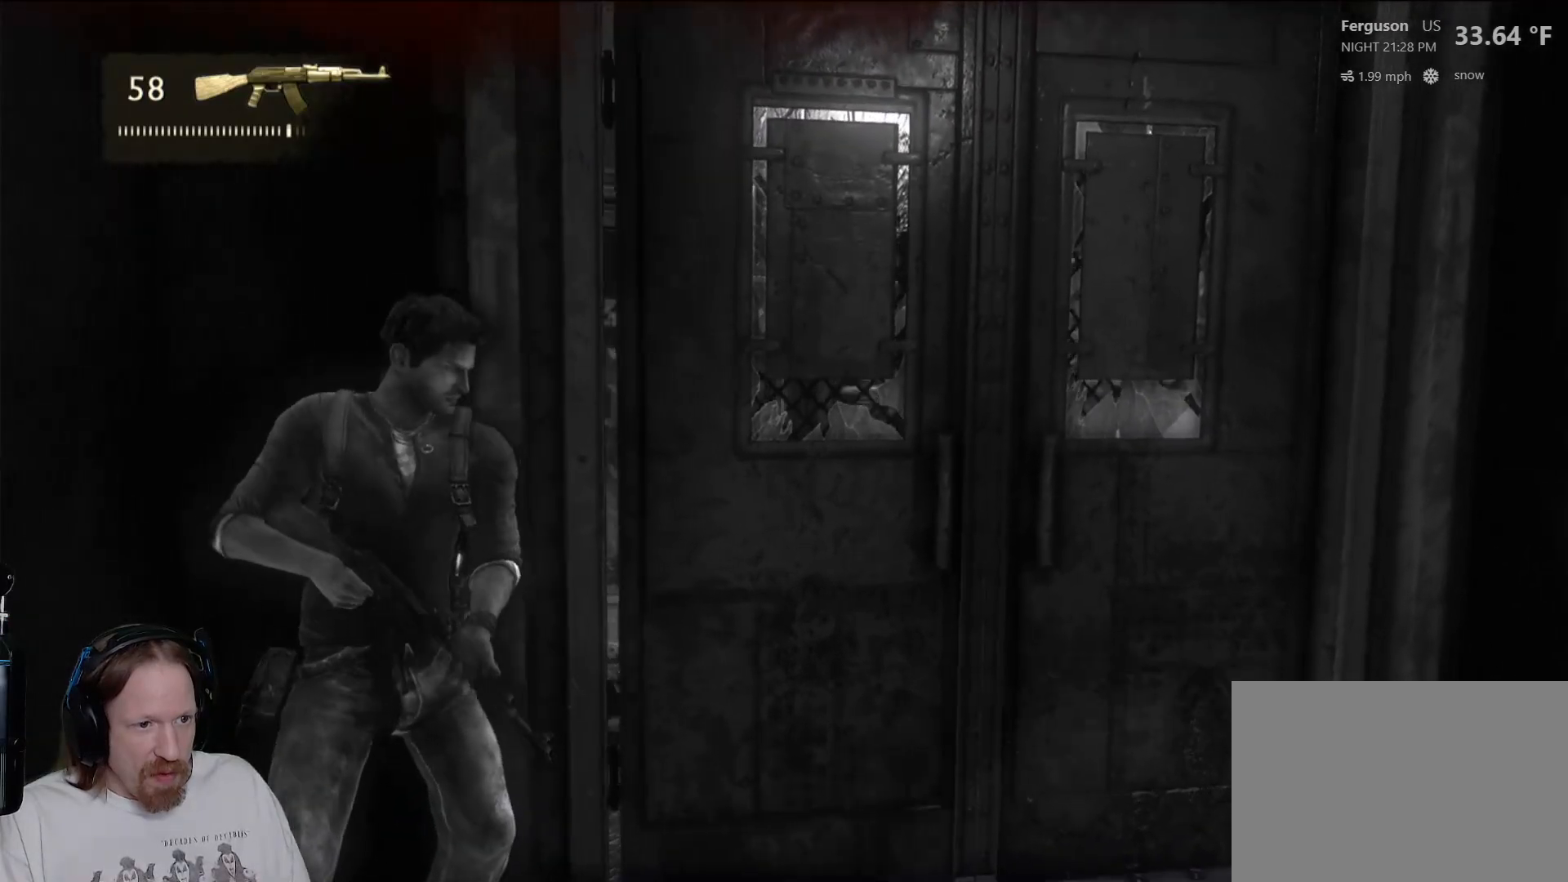
{"buttons": [], "left_stick": "center", "right_stick": "center", "events": []}
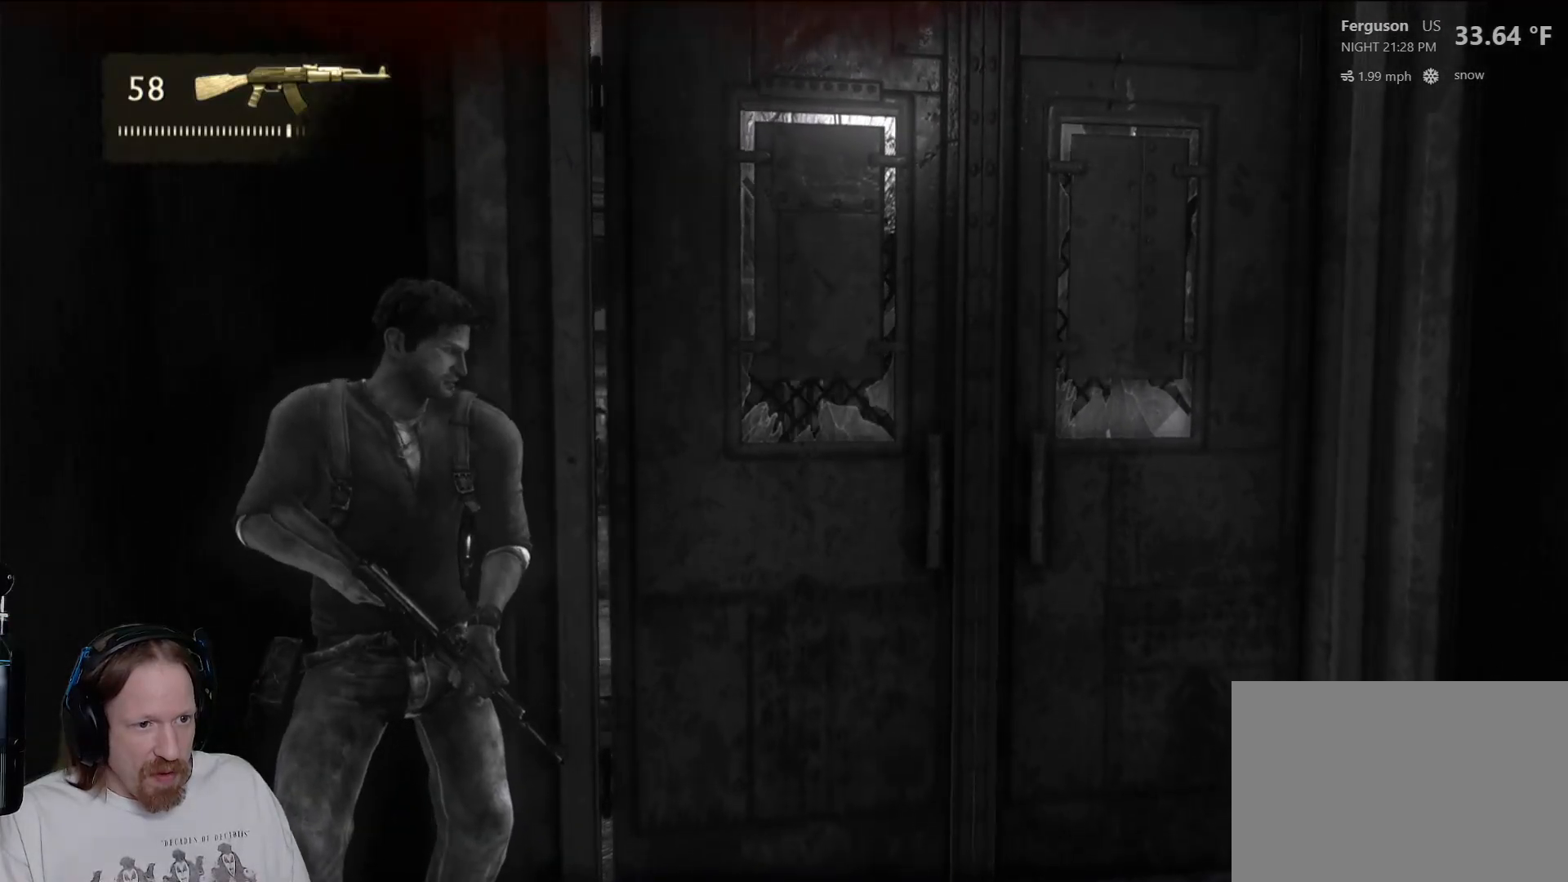
{"buttons": [], "left_stick": "center", "right_stick": "center", "events": []}
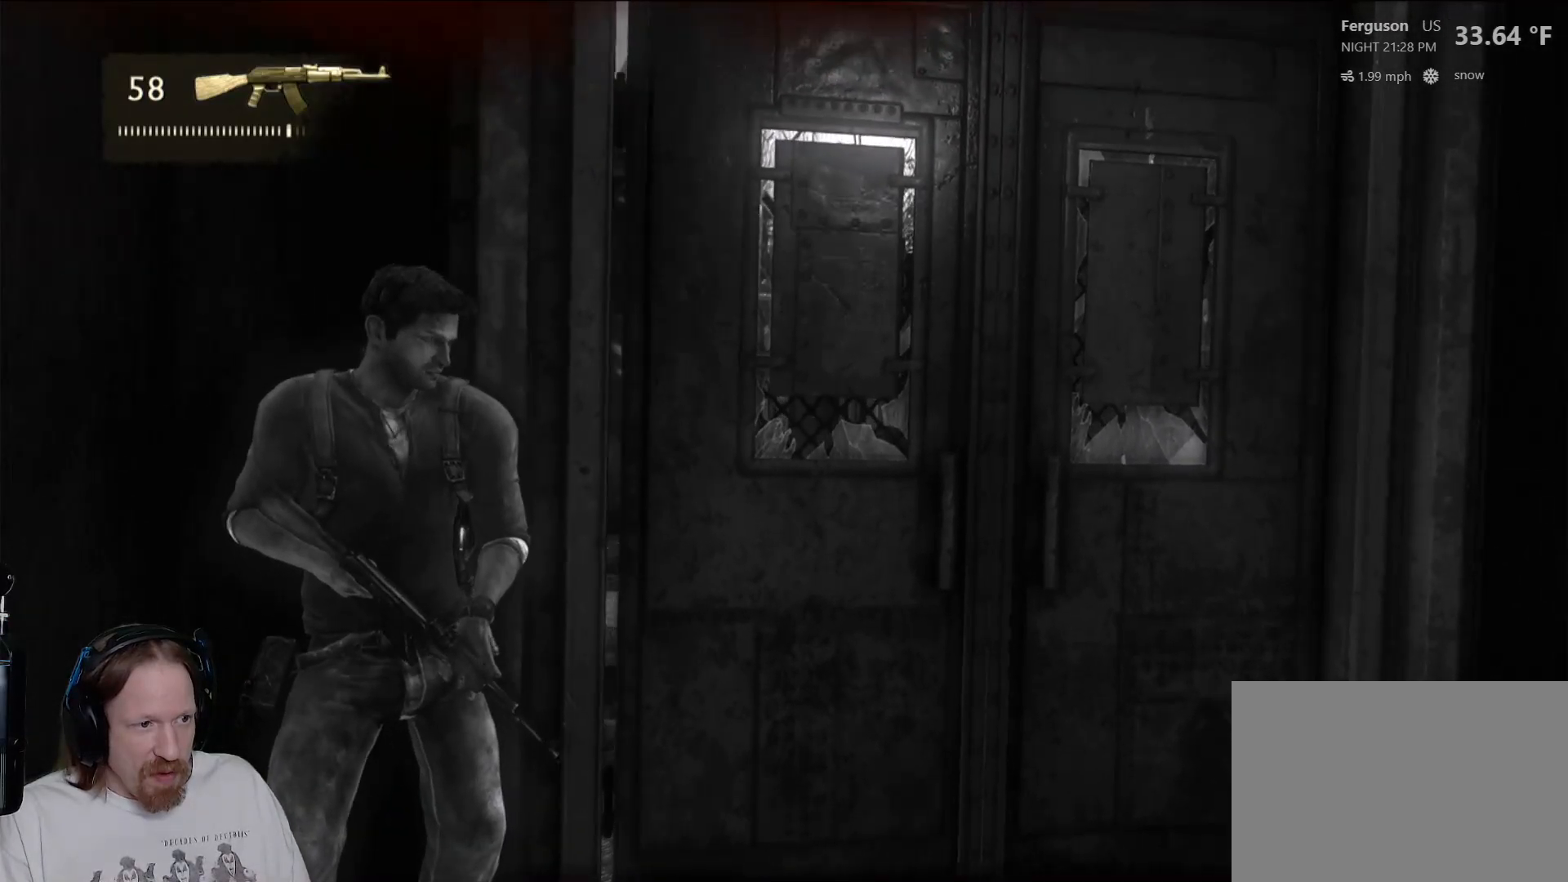
{"buttons": [], "left_stick": "center", "right_stick": "center", "events": []}
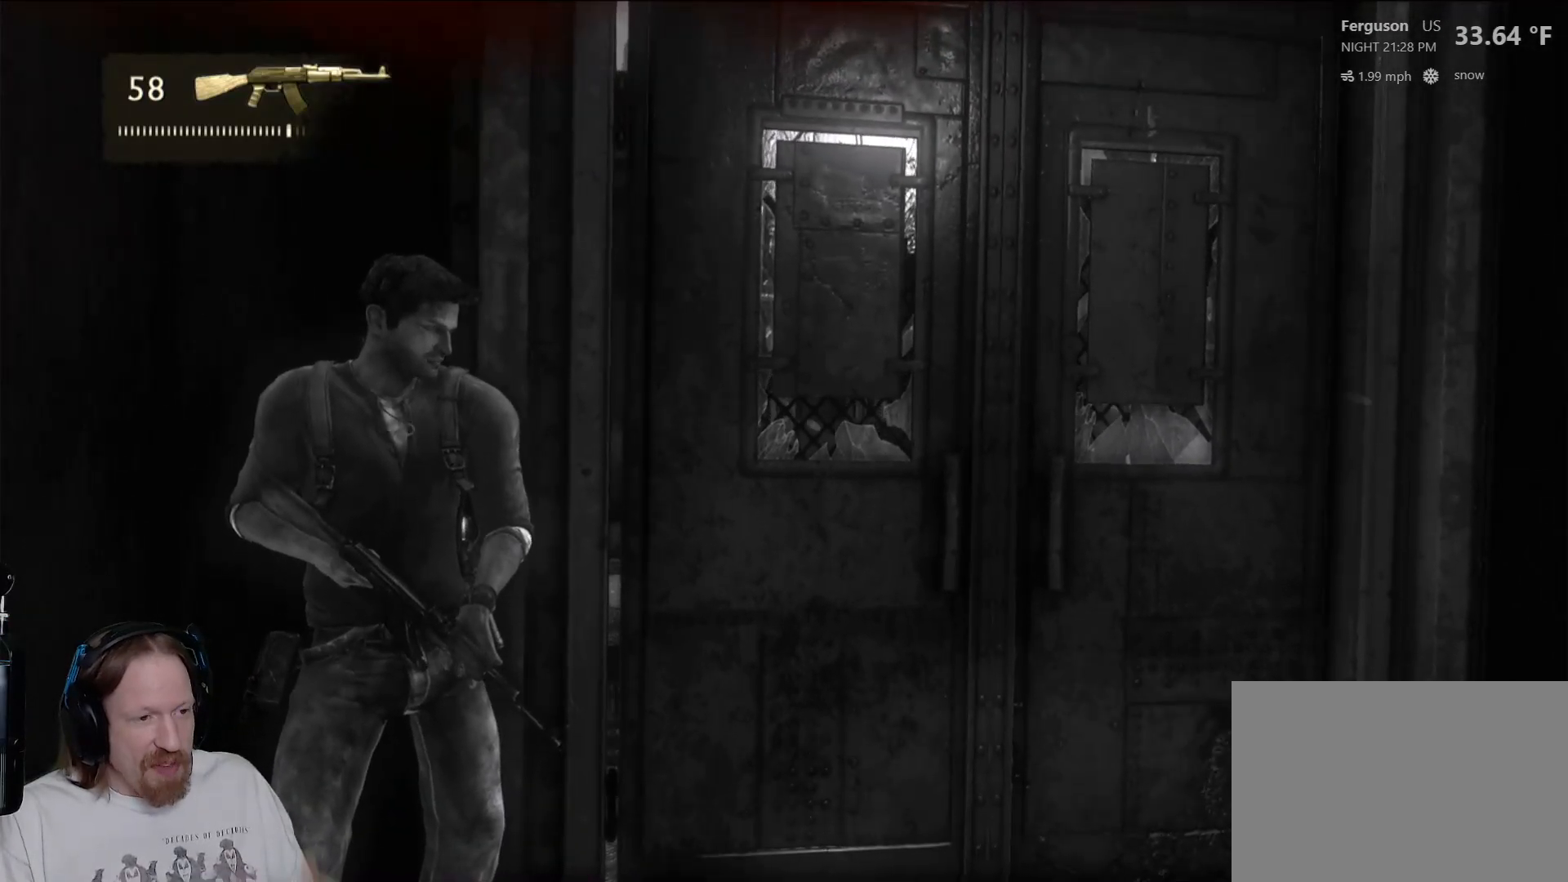
{"buttons": [], "left_stick": "center", "right_stick": "center", "events": []}
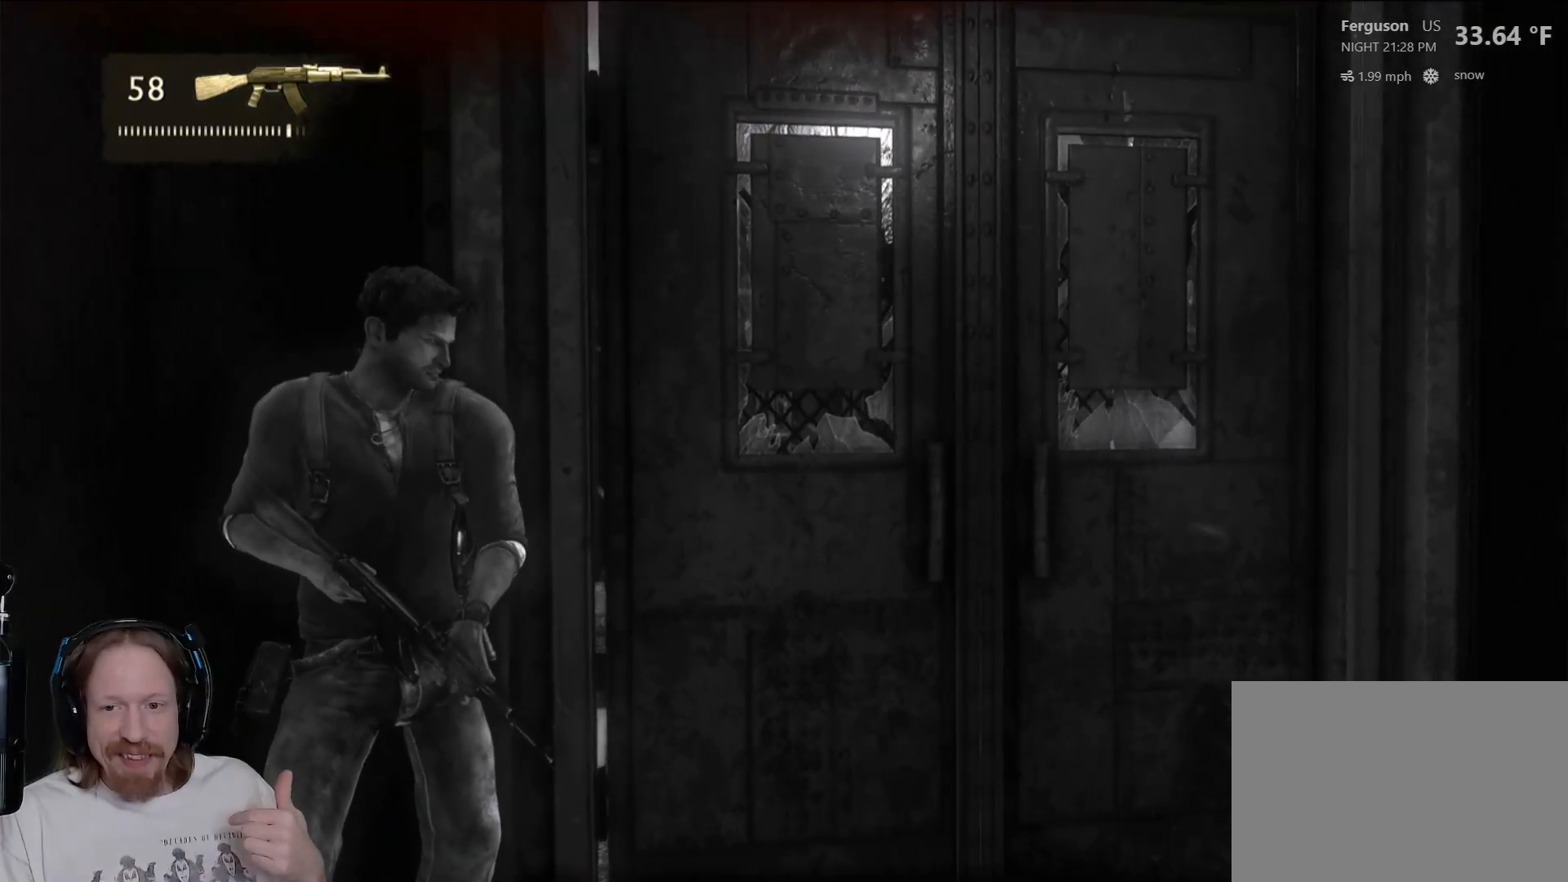
{"buttons": [], "left_stick": "center", "right_stick": "center", "events": []}
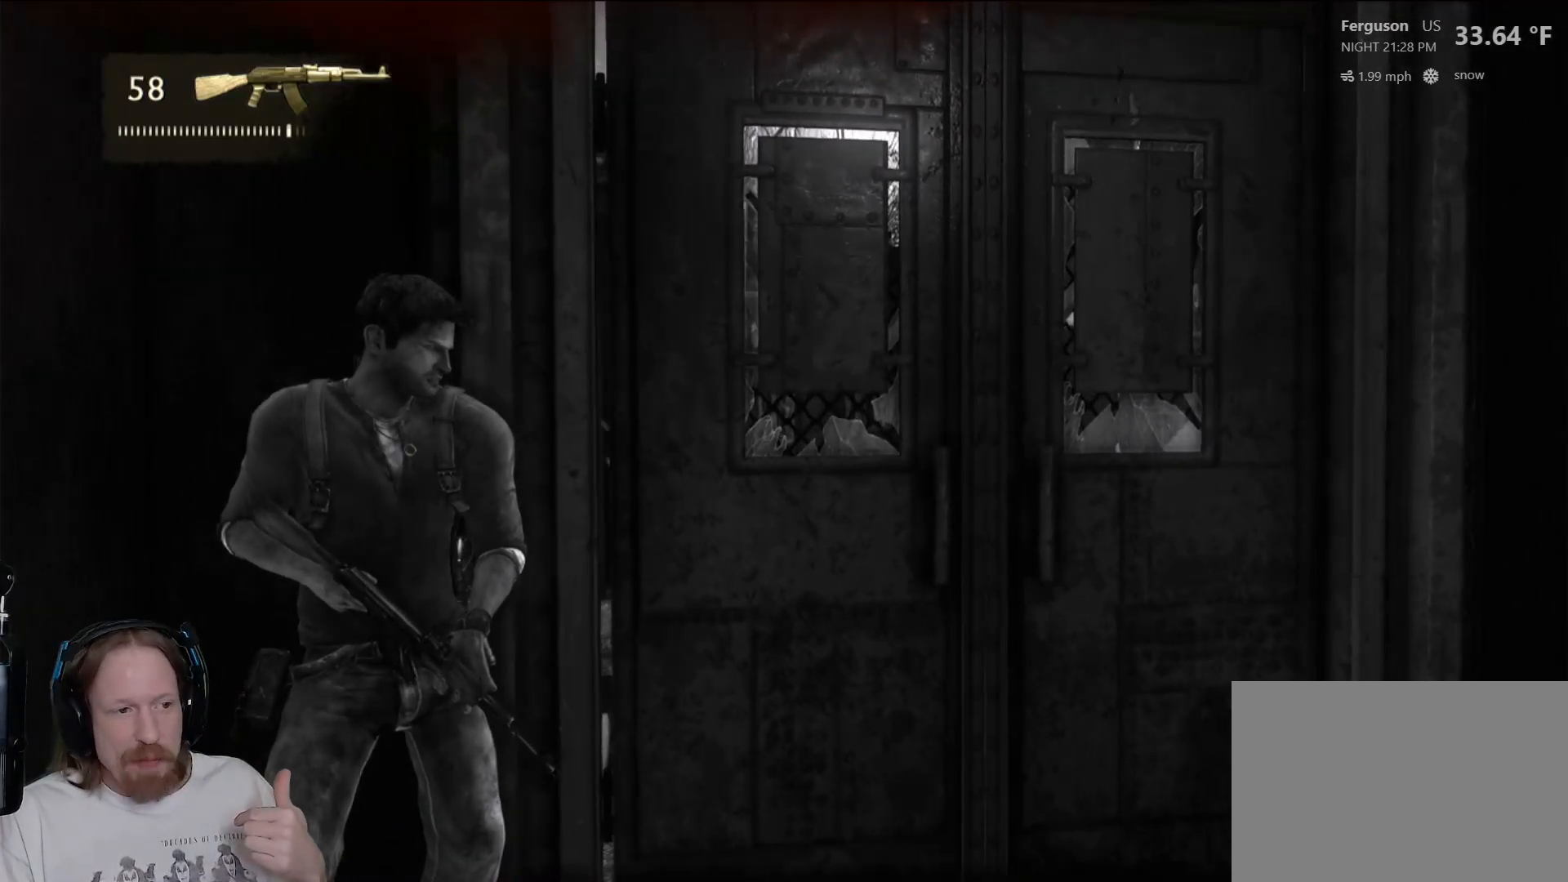
{"buttons": [], "left_stick": "center", "right_stick": "center", "events": []}
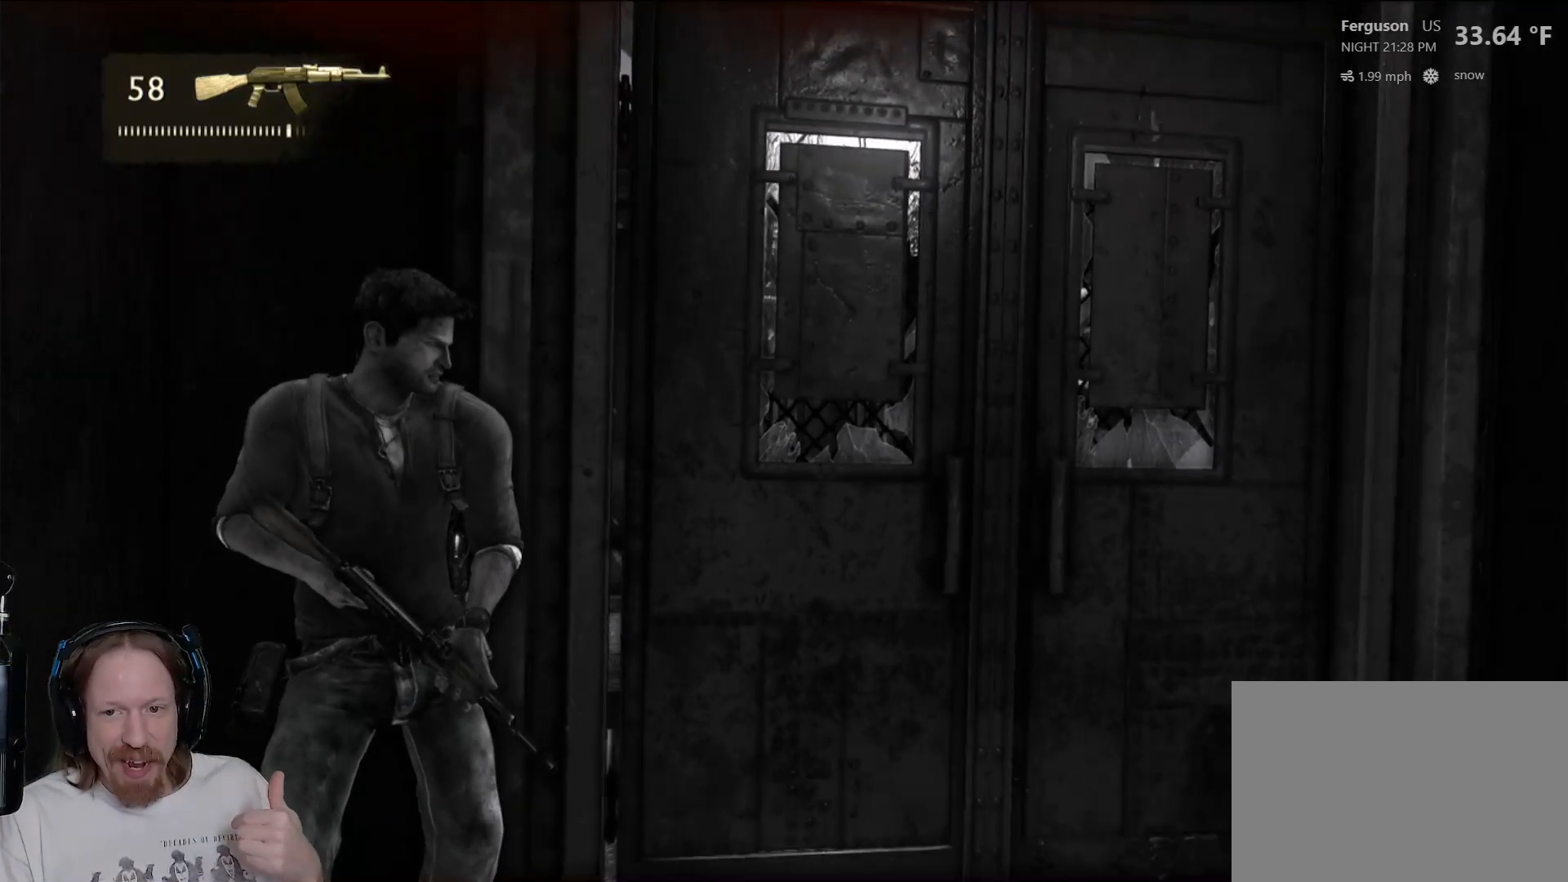
{"buttons": [], "left_stick": "center", "right_stick": "center", "events": []}
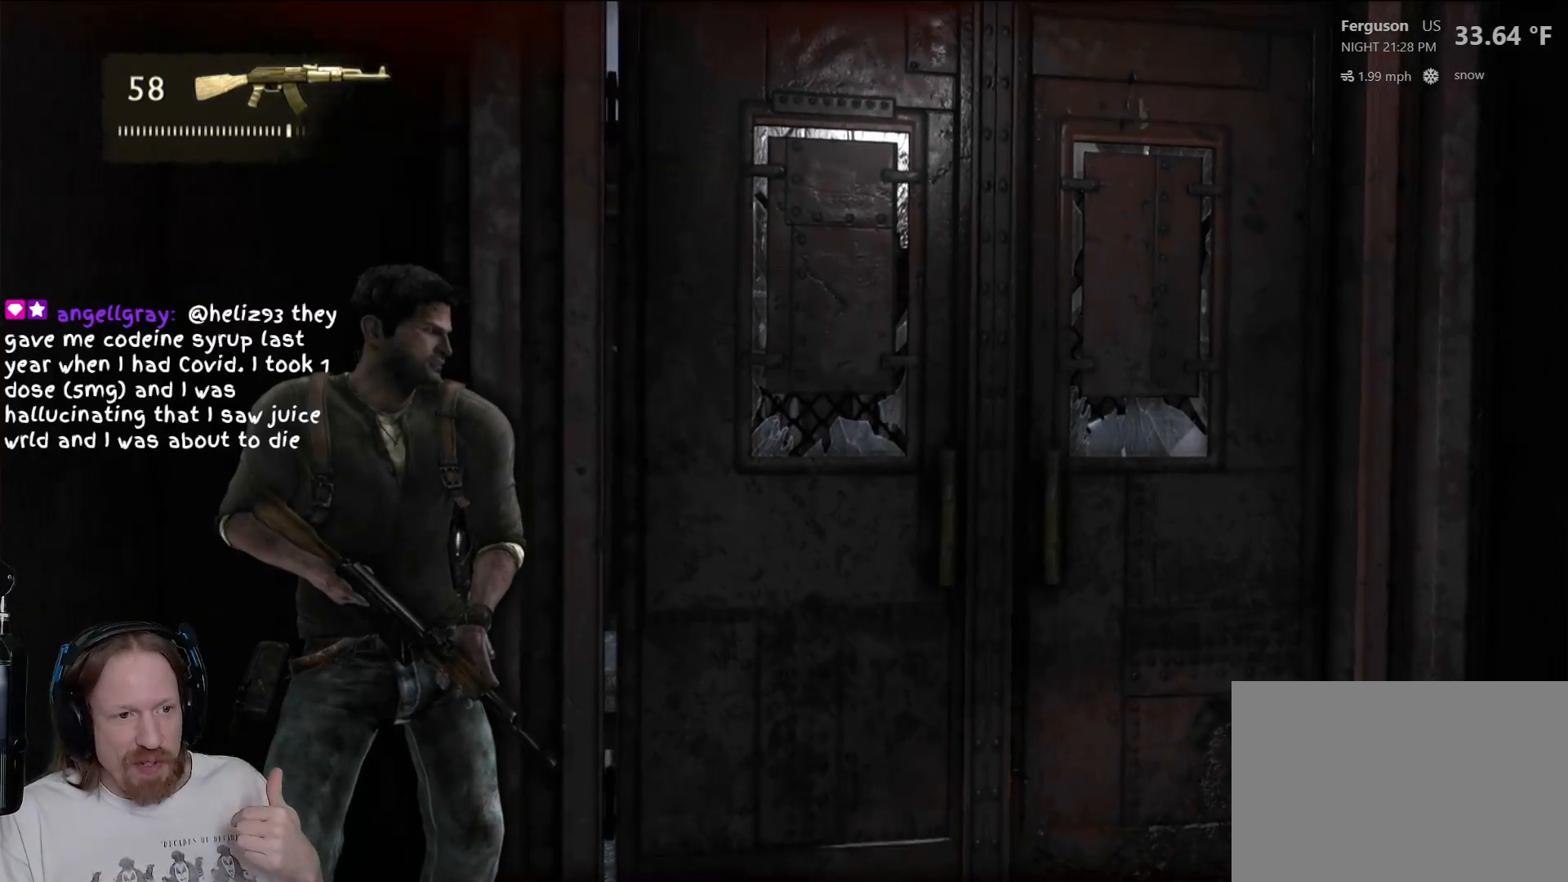
{"buttons": [], "left_stick": "center", "right_stick": "center", "events": []}
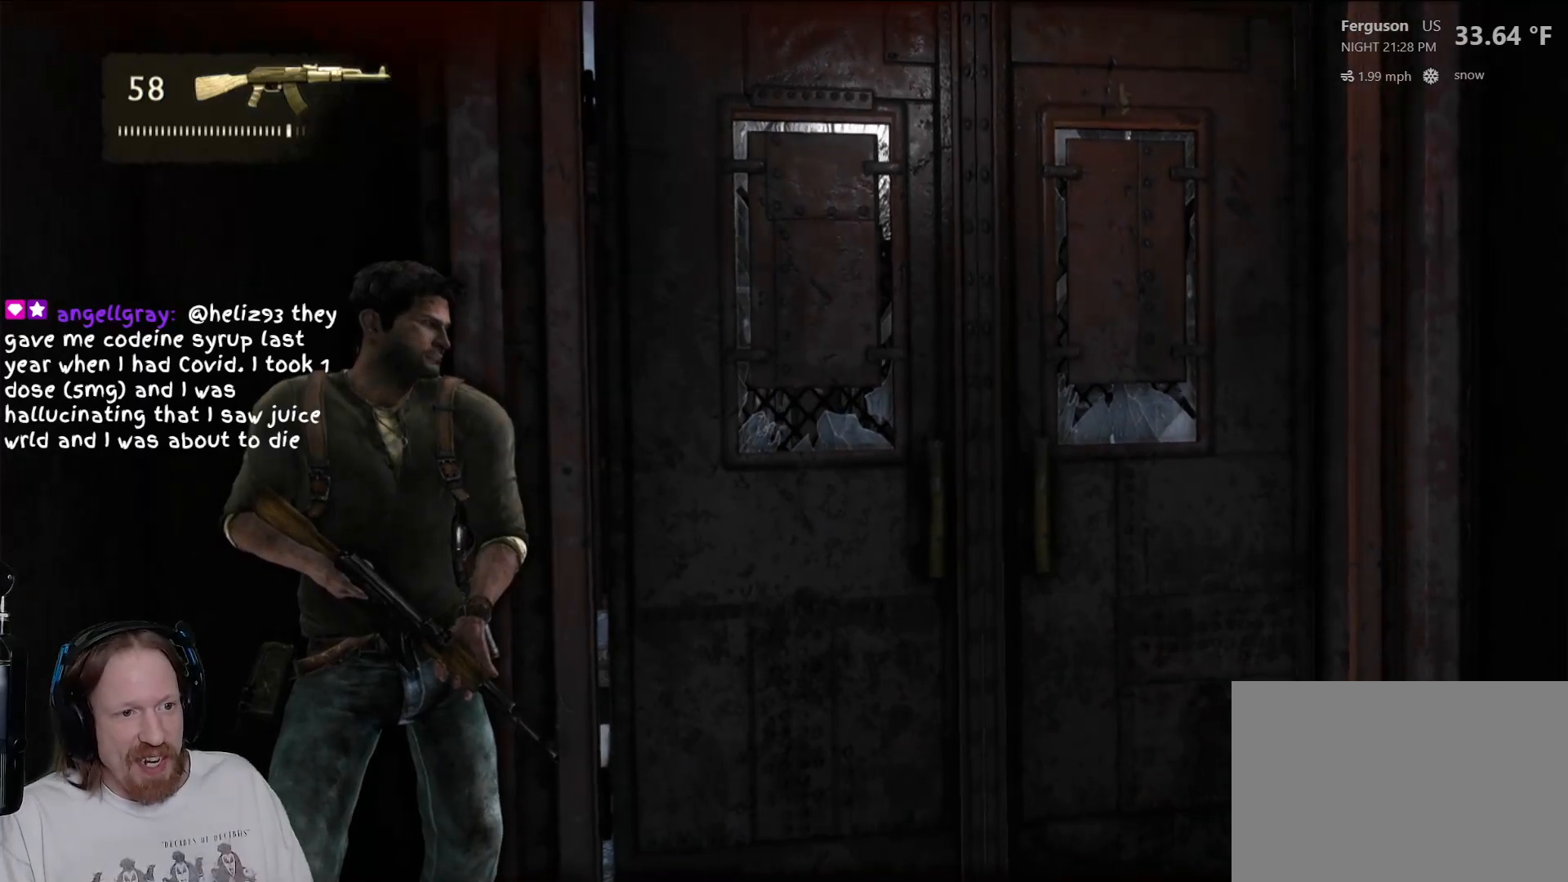
{"buttons": [], "left_stick": "right", "right_stick": "center", "events": [[250, "left_stick", "down-right"], [450, "left_stick", "right"]]}
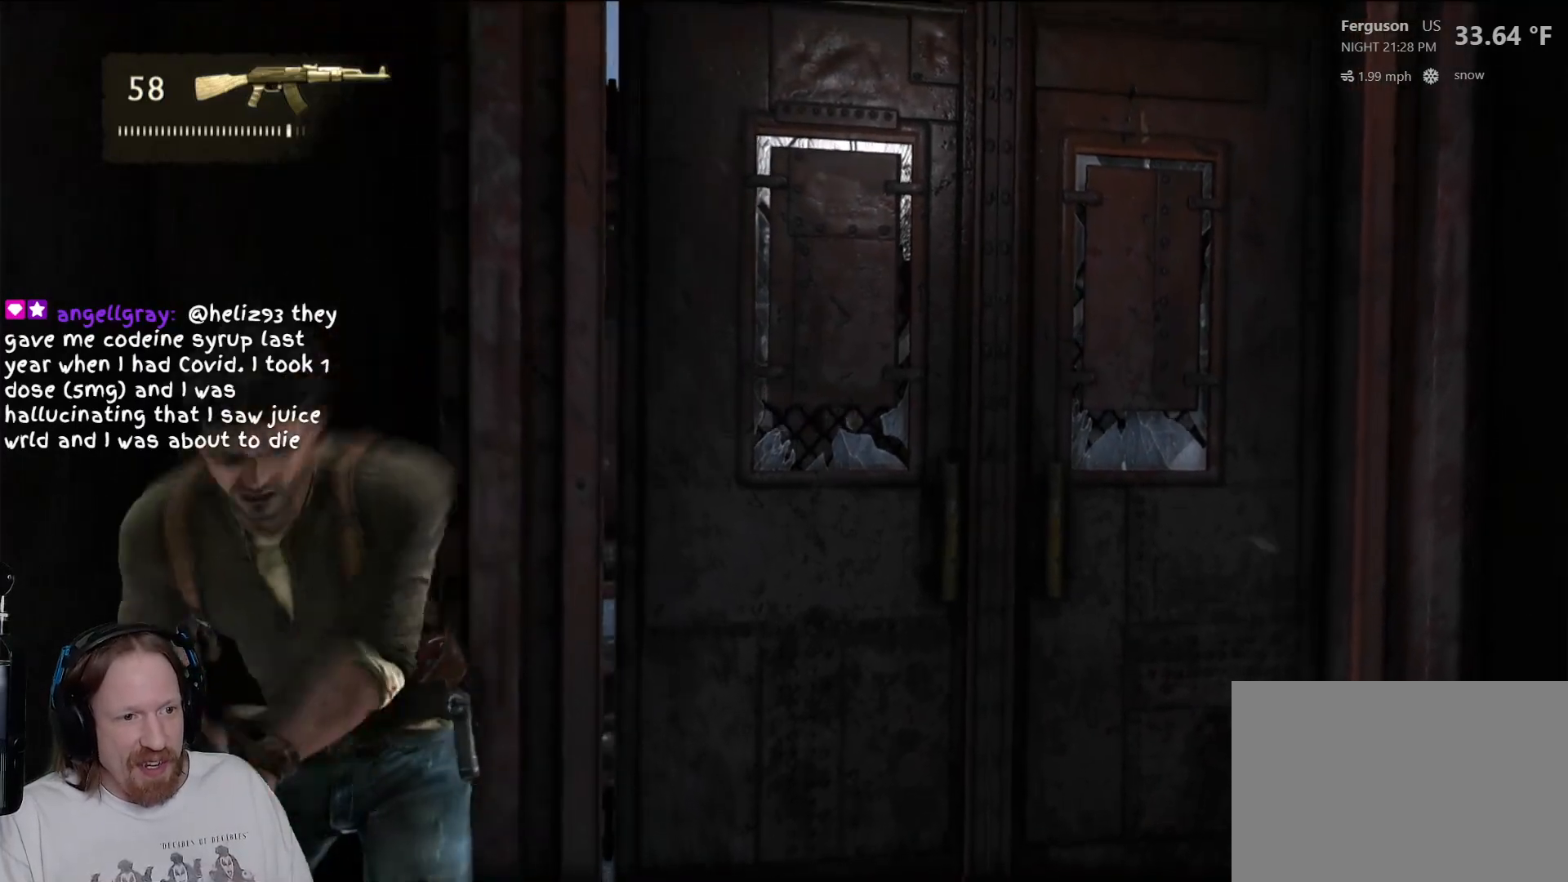
{"buttons": ["L2"], "left_stick": "center", "right_stick": "center", "events": [[50, "left_stick", "center"], [233, "L2", "down"]]}
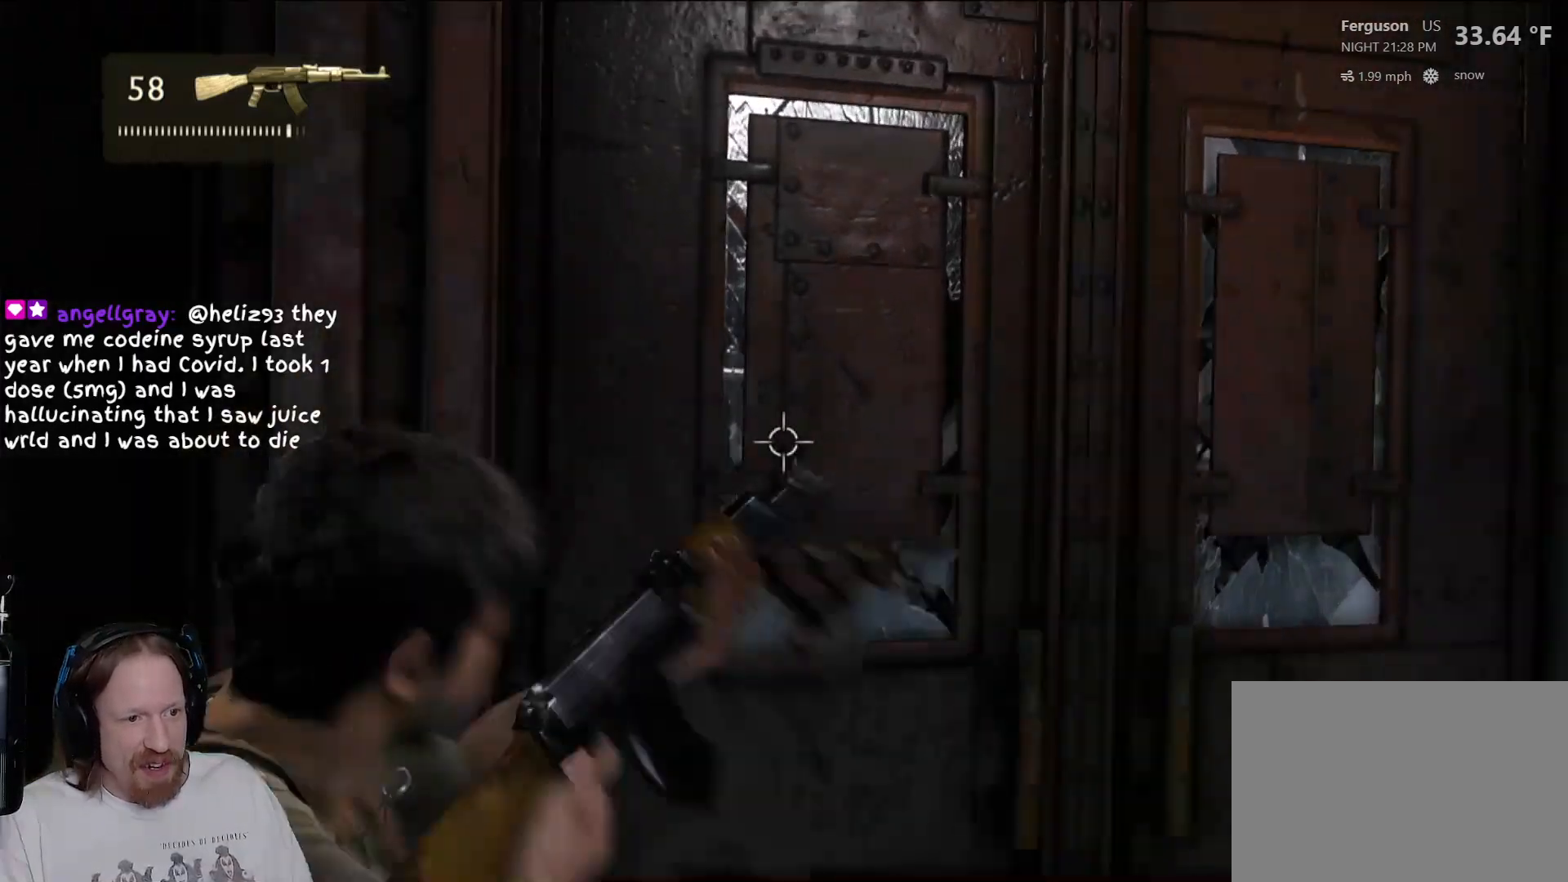
{"buttons": ["L2"], "left_stick": "center", "right_stick": "down", "events": [[50, "left_stick", "right"], [150, "right_stick", "down"], [317, "left_stick", "center"]]}
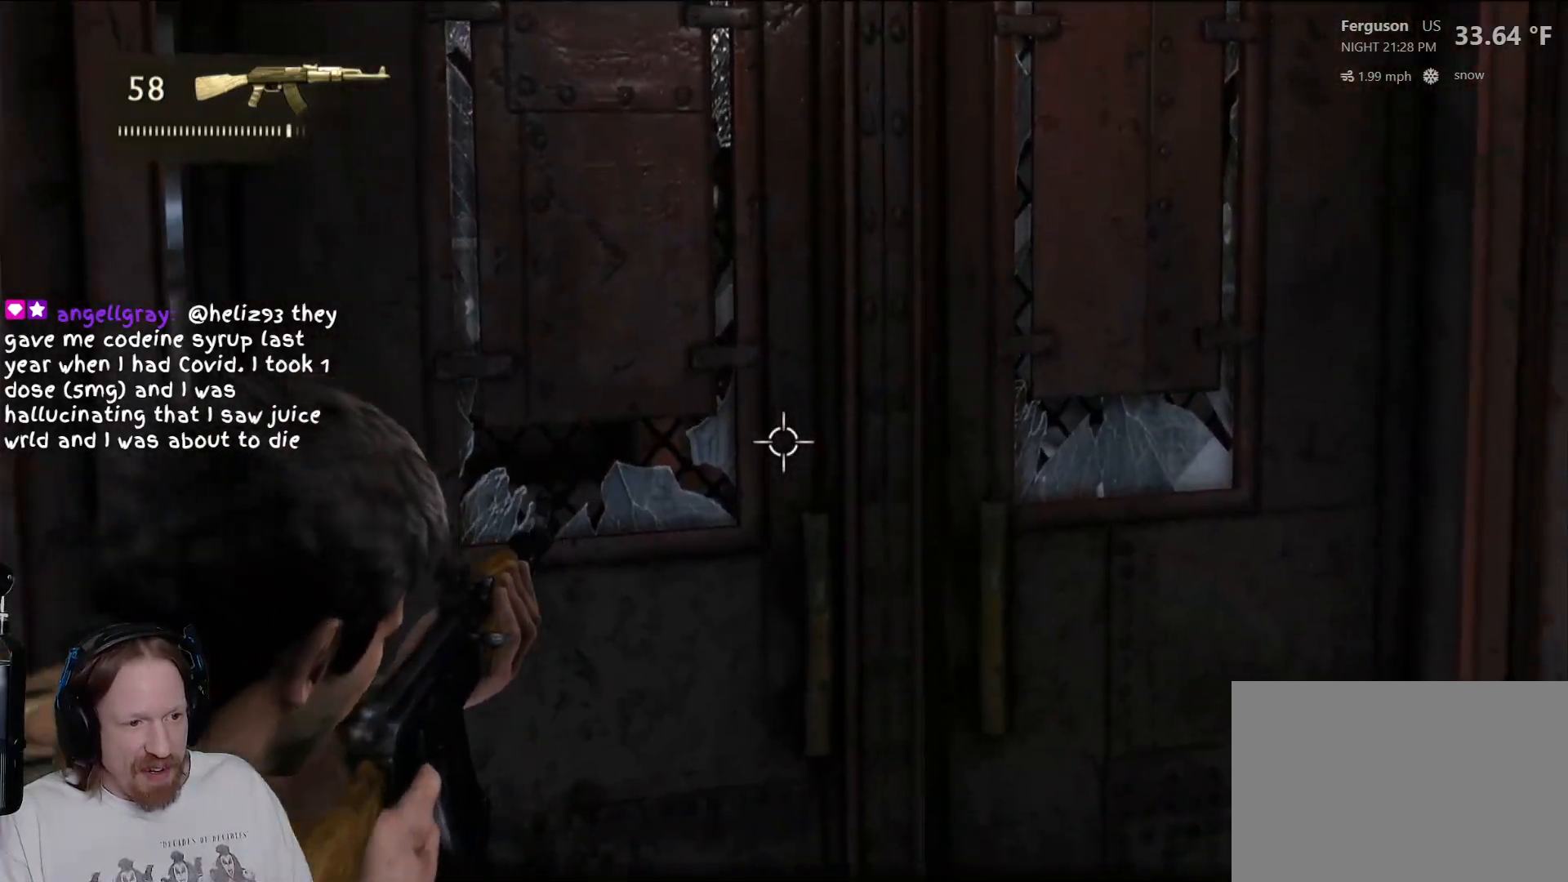
{"buttons": ["L2"], "left_stick": "center", "right_stick": "left", "events": [[100, "right_stick", "down-left"], [233, "right_stick", "left"]]}
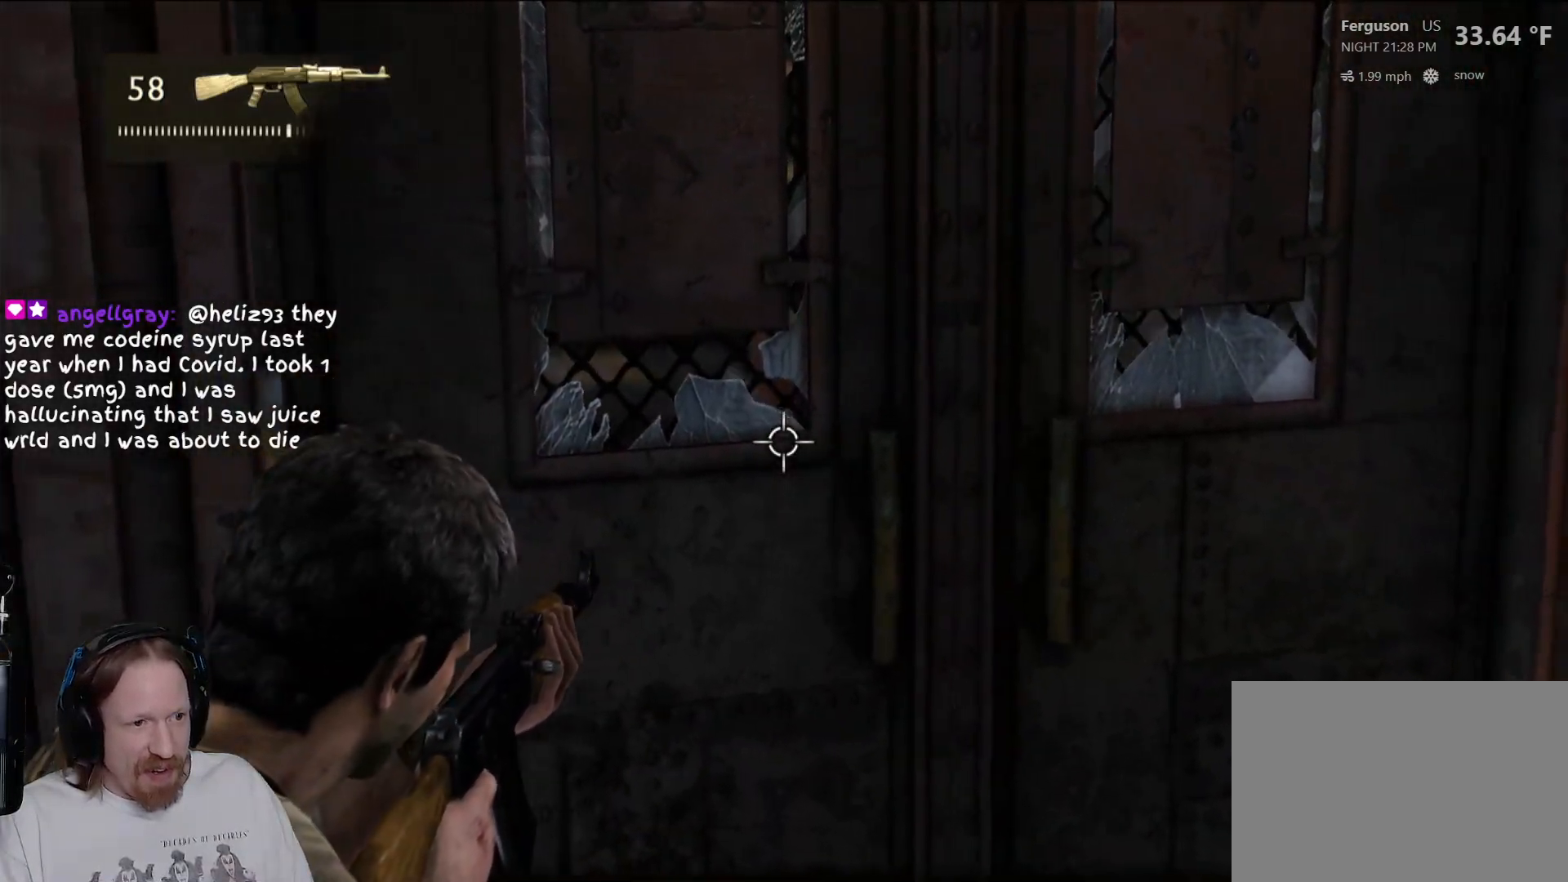
{"buttons": ["L2"], "left_stick": "center", "right_stick": "center", "events": [[217, "right_stick", "center"], [283, "R2", "down"], [467, "R2", "up"]]}
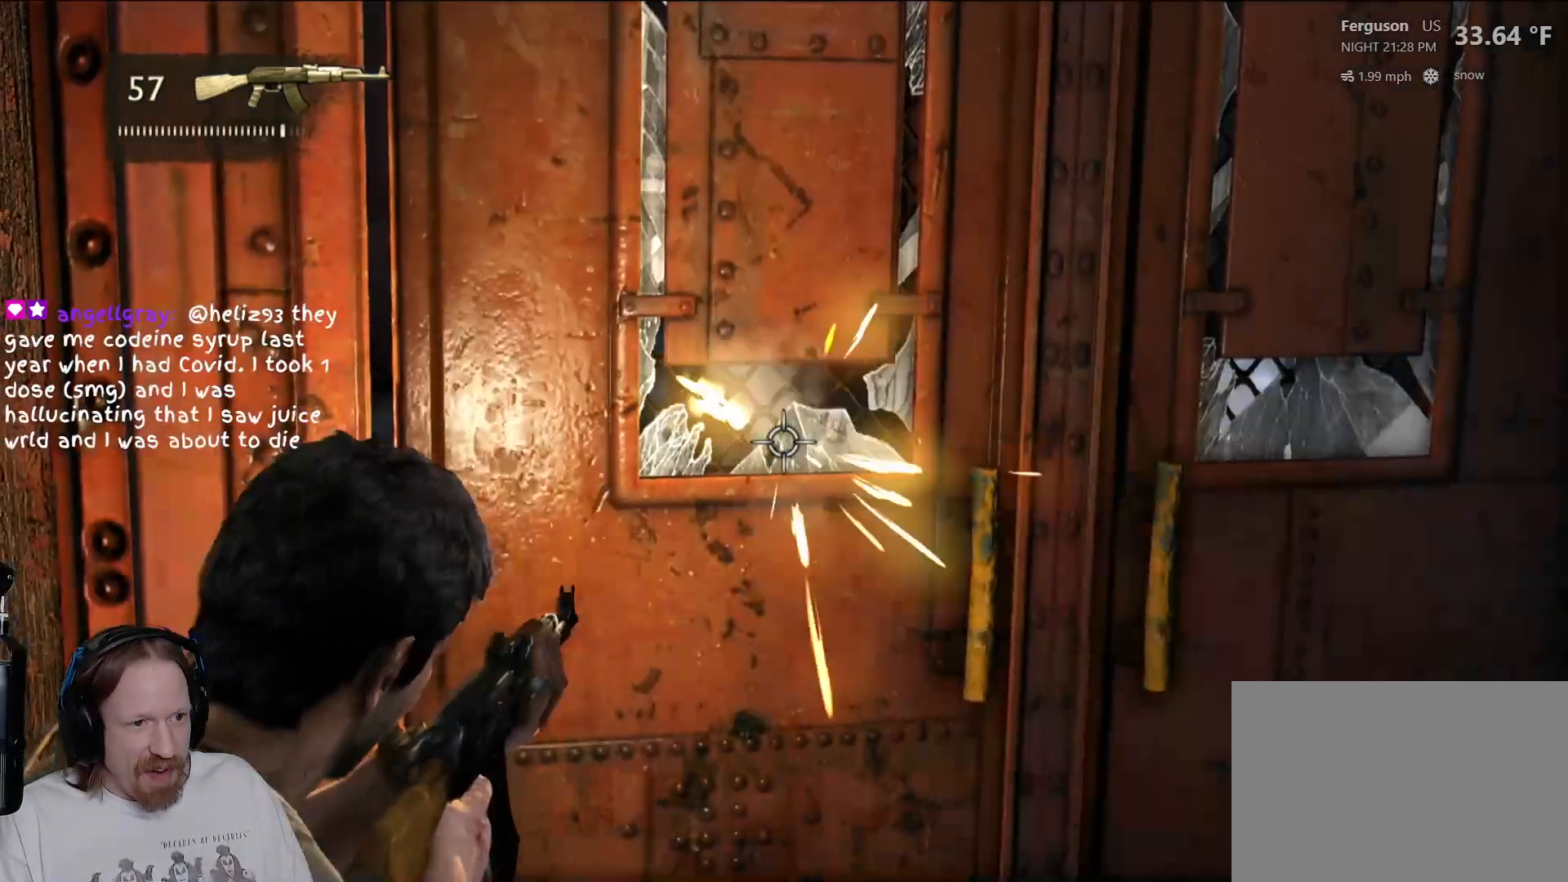
{"buttons": ["L2"], "left_stick": "center", "right_stick": "right", "events": [[417, "right_stick", "right"]]}
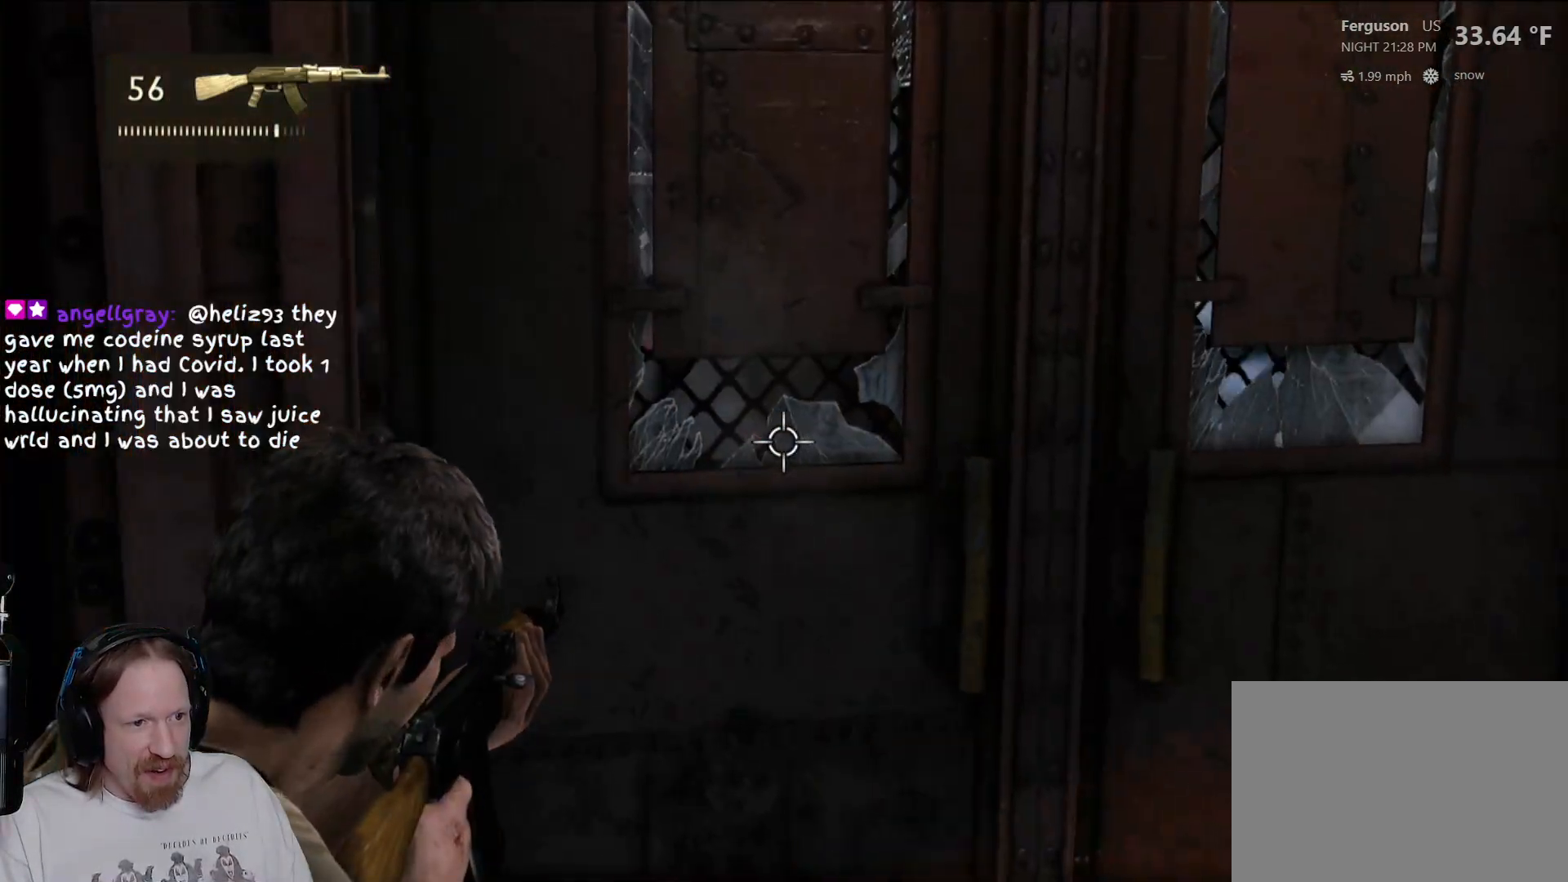
{"buttons": ["L2"], "left_stick": "up", "right_stick": "center", "events": [[33, "right_stick", "center"], [150, "R2", "down"], [250, "left_stick", "up-left"], [333, "R2", "up"], [383, "left_stick", "up"]]}
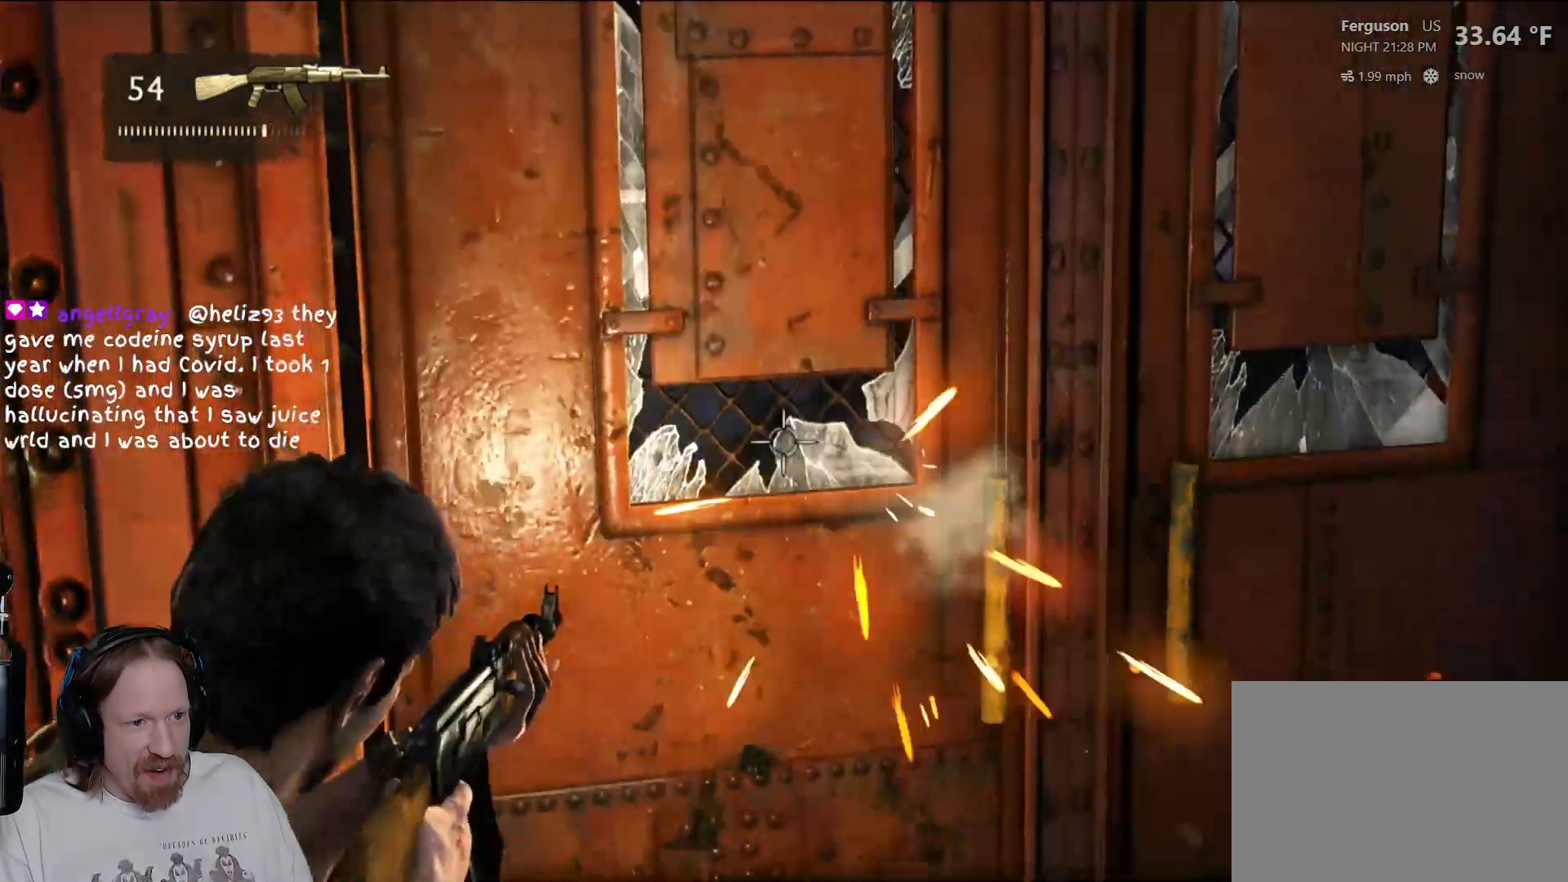
{"buttons": ["L2", "R2"], "left_stick": "center", "right_stick": "center", "events": [[33, "right_stick", "down"], [67, "left_stick", "center"], [167, "right_stick", "down-right"], [283, "right_stick", "center"], [367, "R2", "down"]]}
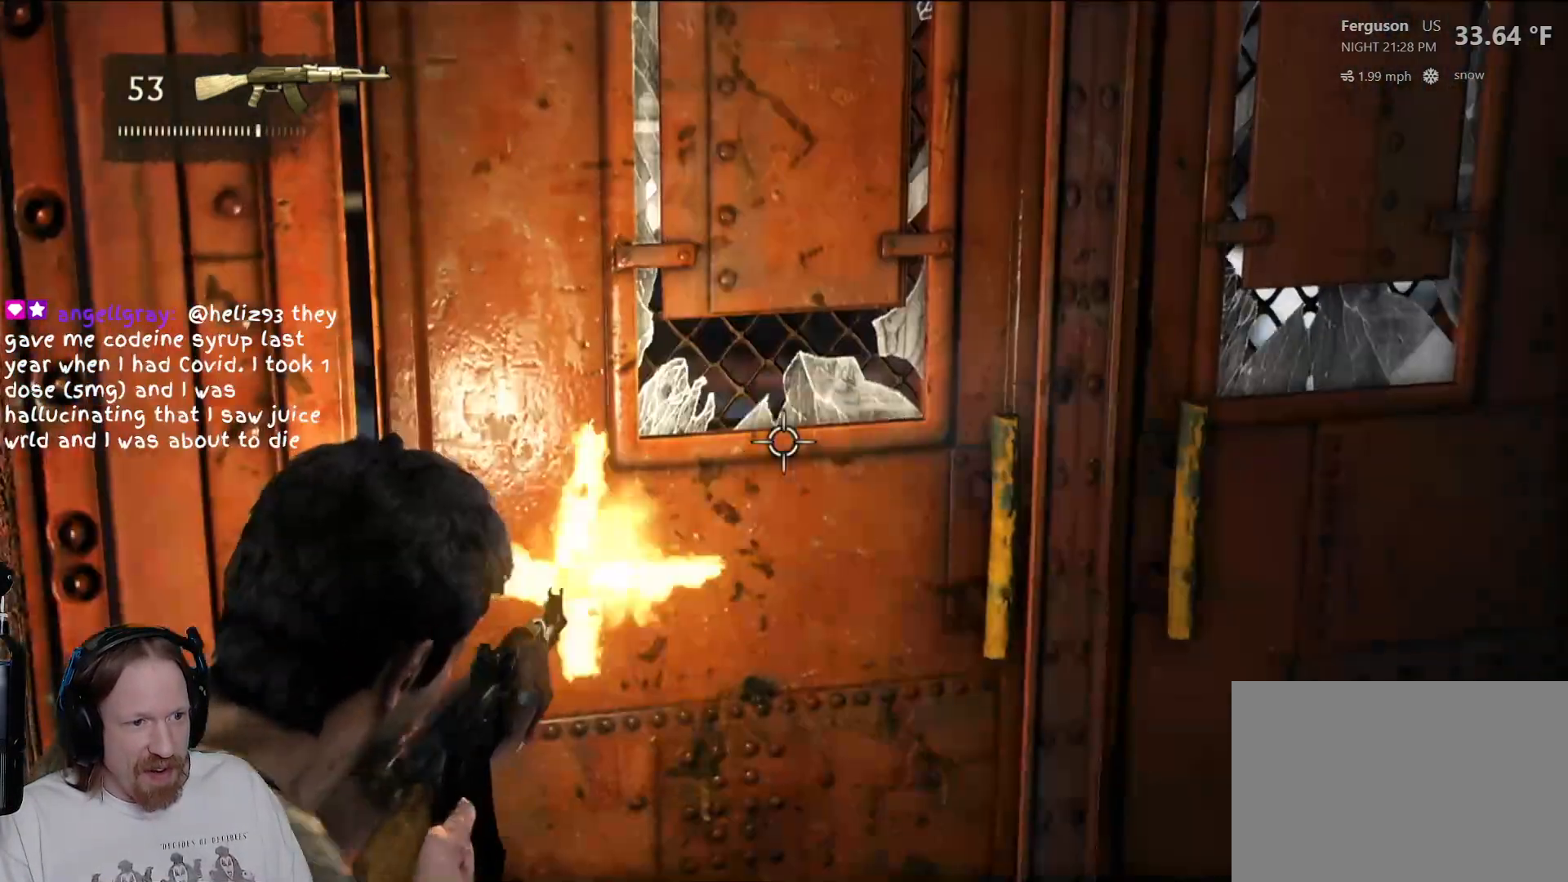
{"buttons": ["L2"], "left_stick": "center", "right_stick": "center", "events": [[33, "R2", "up"], [250, "right_stick", "down-right"], [433, "right_stick", "center"]]}
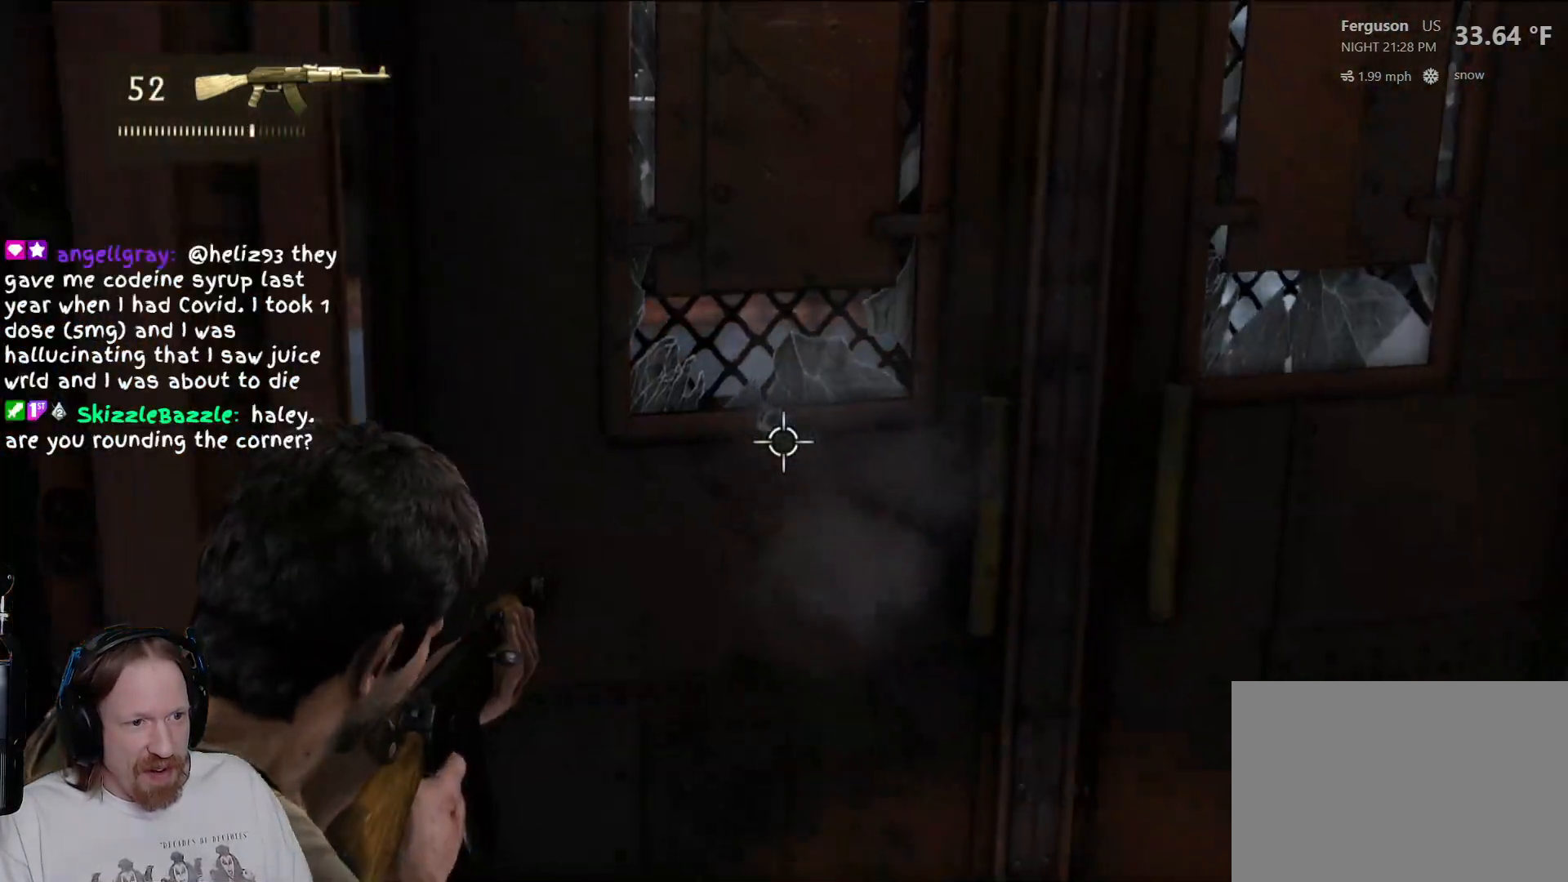
{"buttons": ["L2"], "left_stick": "center", "right_stick": "center", "events": [[117, "R2", "down"], [300, "R2", "up"]]}
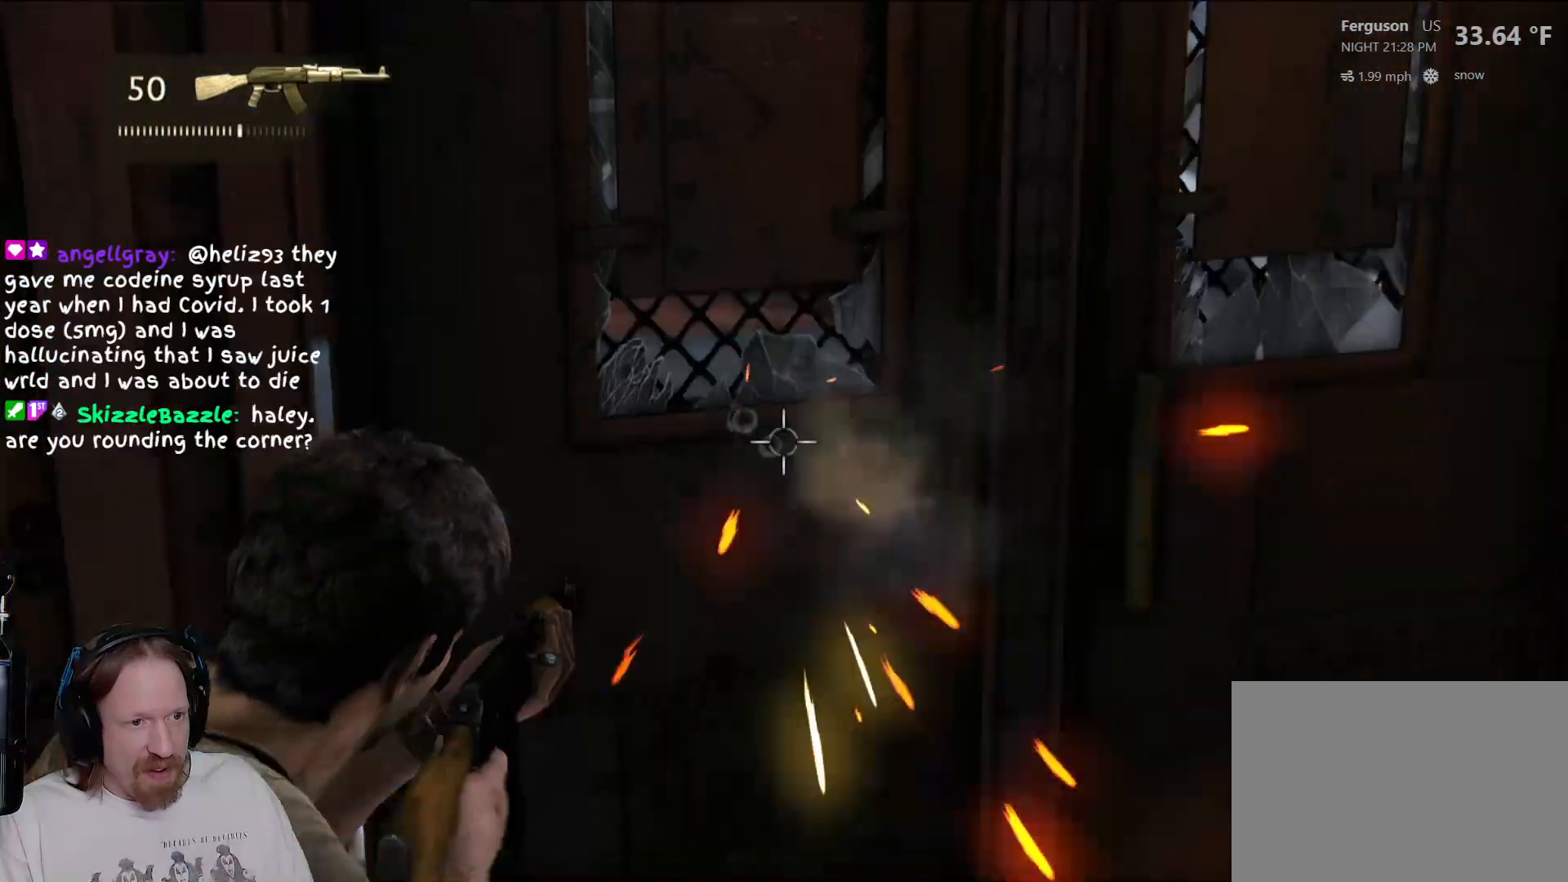
{"buttons": ["L2"], "left_stick": "center", "right_stick": "center", "events": []}
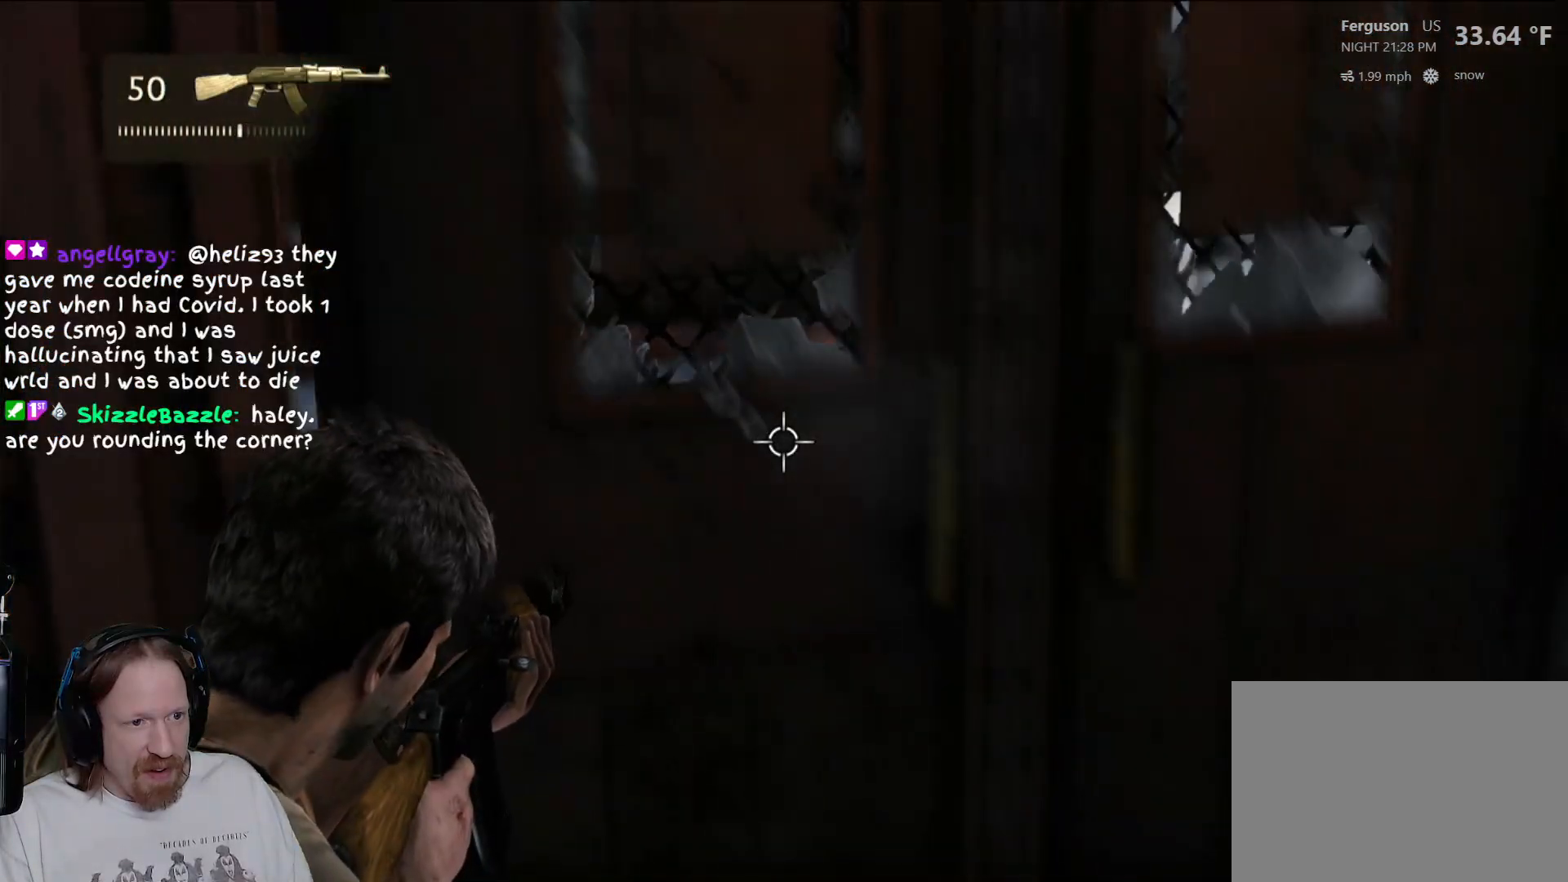
{"buttons": [], "left_stick": "center", "right_stick": "center", "events": [[283, "L2", "up"]]}
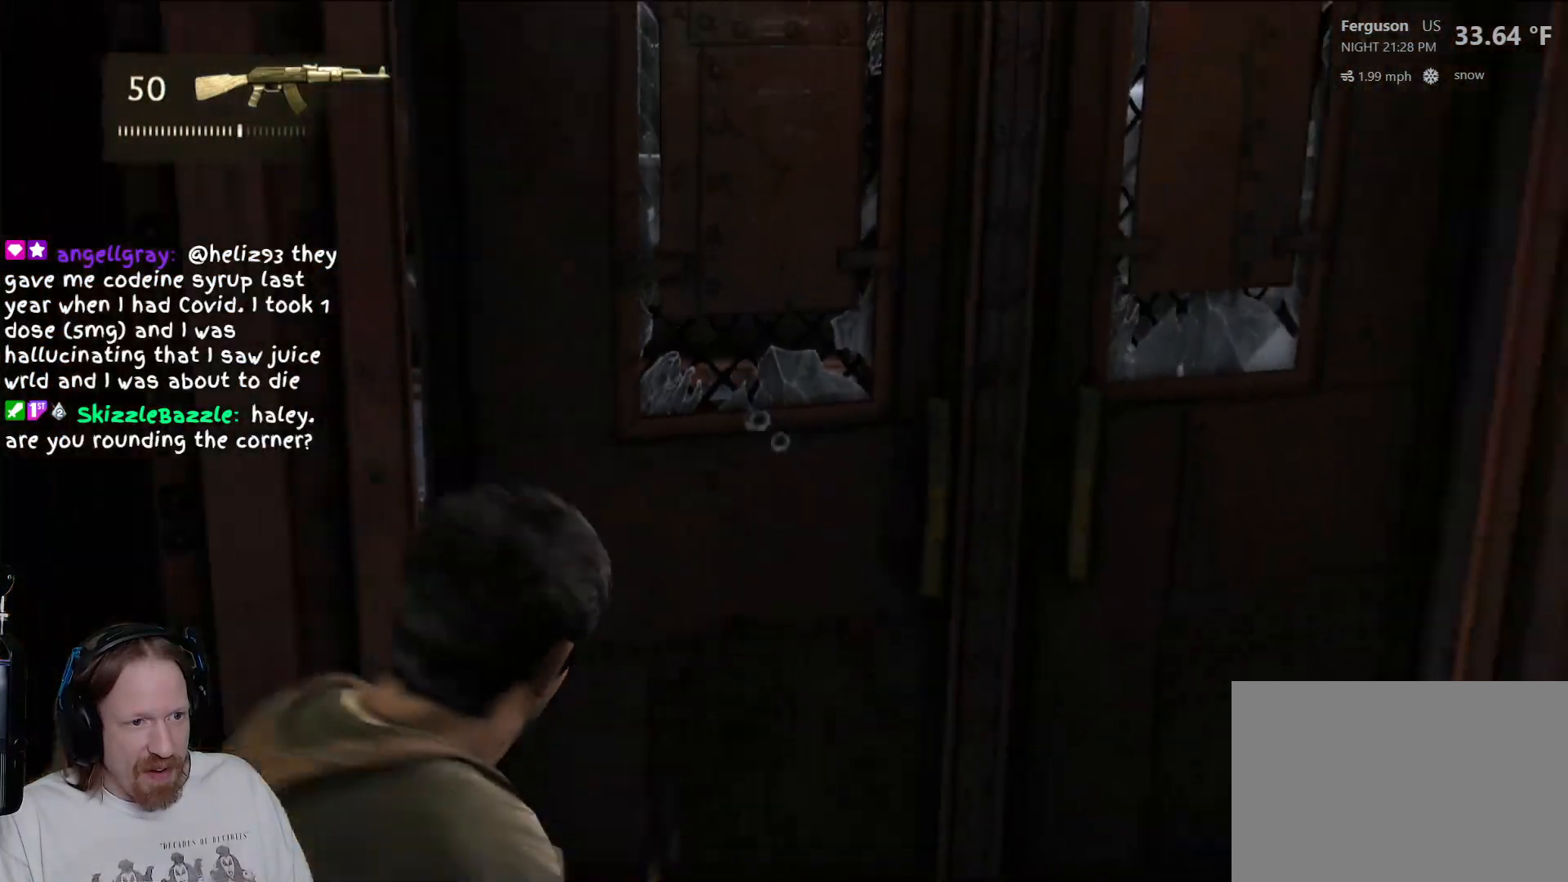
{"buttons": [], "left_stick": "up-left", "right_stick": "center", "events": [[67, "R1", "down"], [233, "left_stick", "left"], [250, "R1", "up"], [283, "left_stick", "up-left"]]}
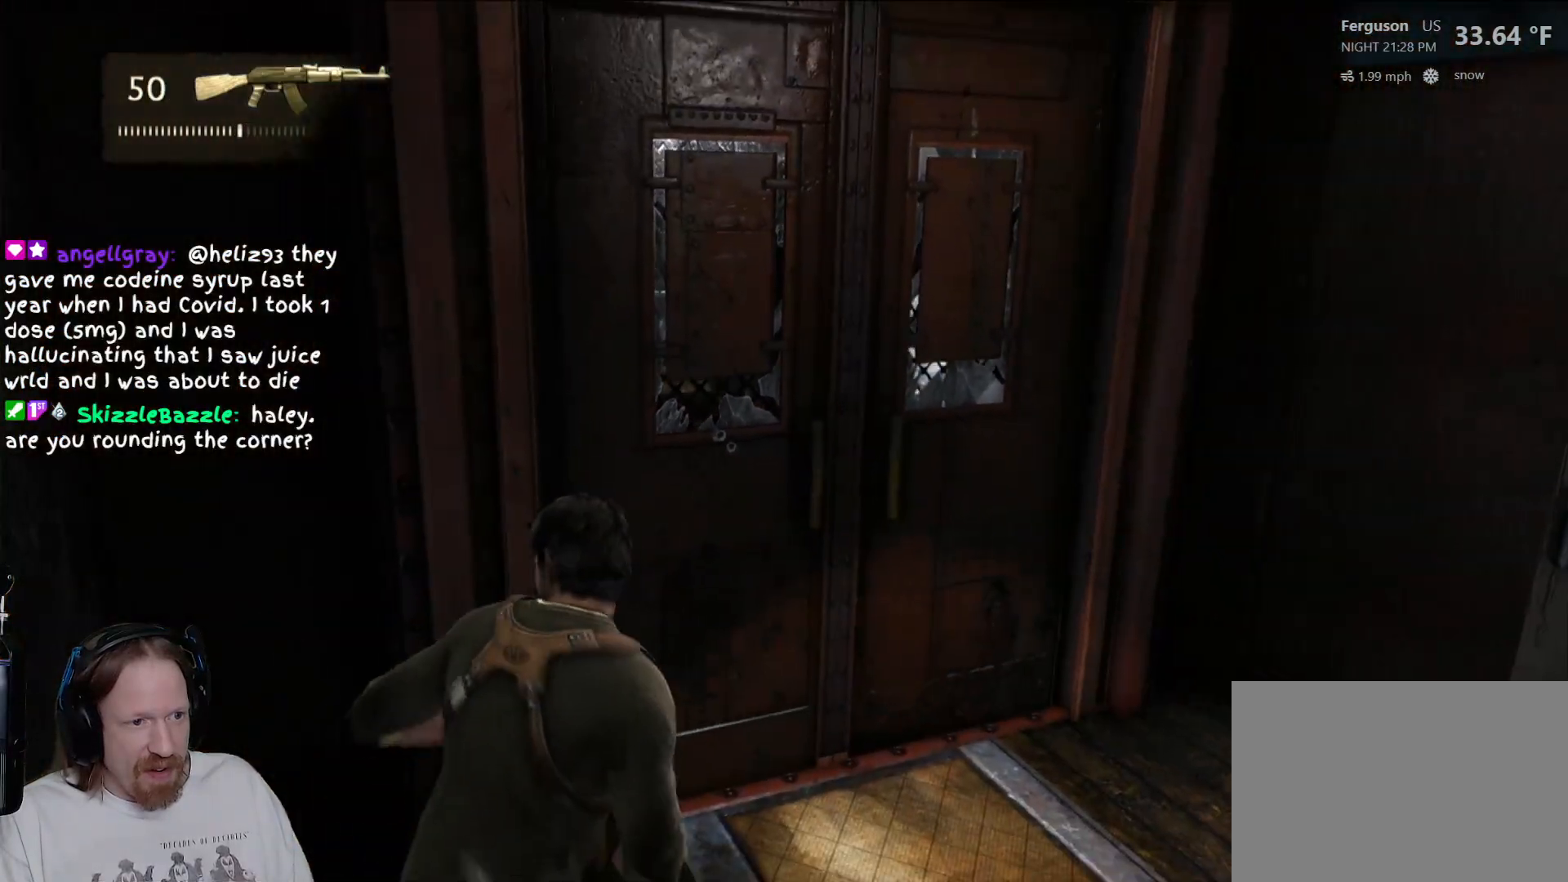
{"buttons": [], "left_stick": "center", "right_stick": "up-left", "events": [[300, "left_stick", "center"], [300, "right_stick", "up-left"]]}